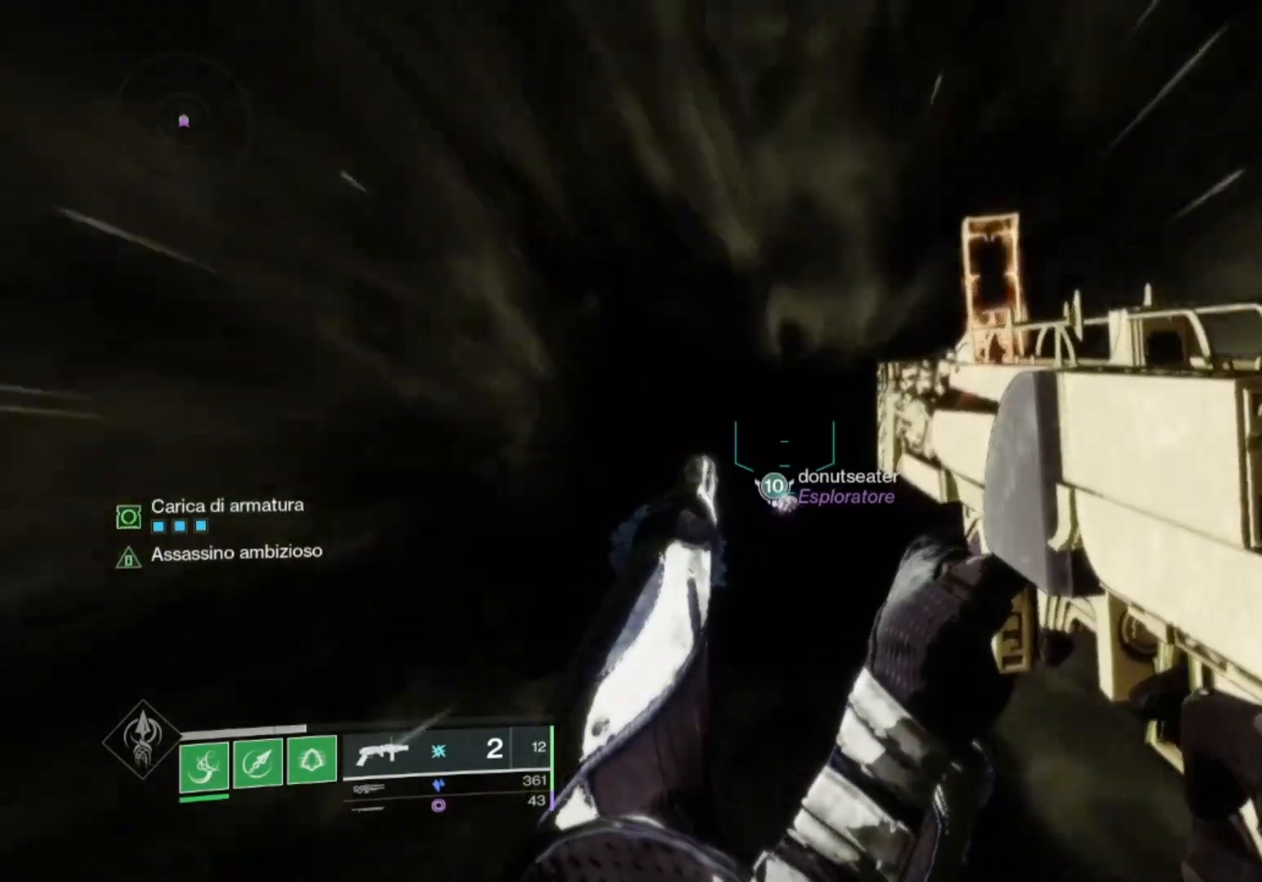
Gameplay with a controller (PlayStation layout); each line is a JSON object with the inputs held at the frame after it. "events" lists button and stick changes between this image and that frame as [ms after this image, input, new state], when the widget could be followed in between.
{"buttons": ["SQUARE"], "left_stick": "center", "right_stick": "center", "events": [[33, "SQUARE", "down"], [167, "SQUARE", "up"], [400, "SQUARE", "down"]]}
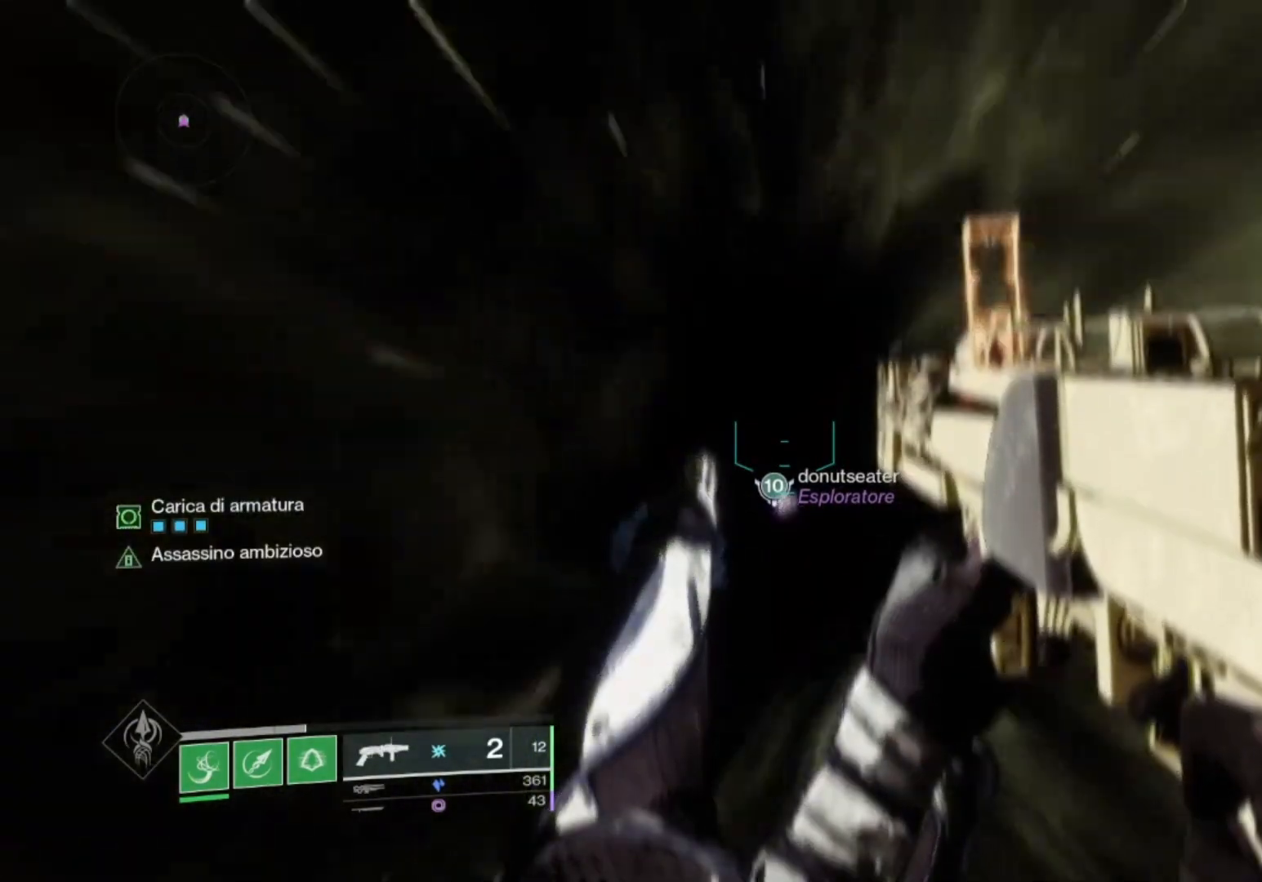
{"buttons": [], "left_stick": "center", "right_stick": "center", "events": [[67, "SQUARE", "up"], [300, "SQUARE", "down"], [433, "SQUARE", "up"]]}
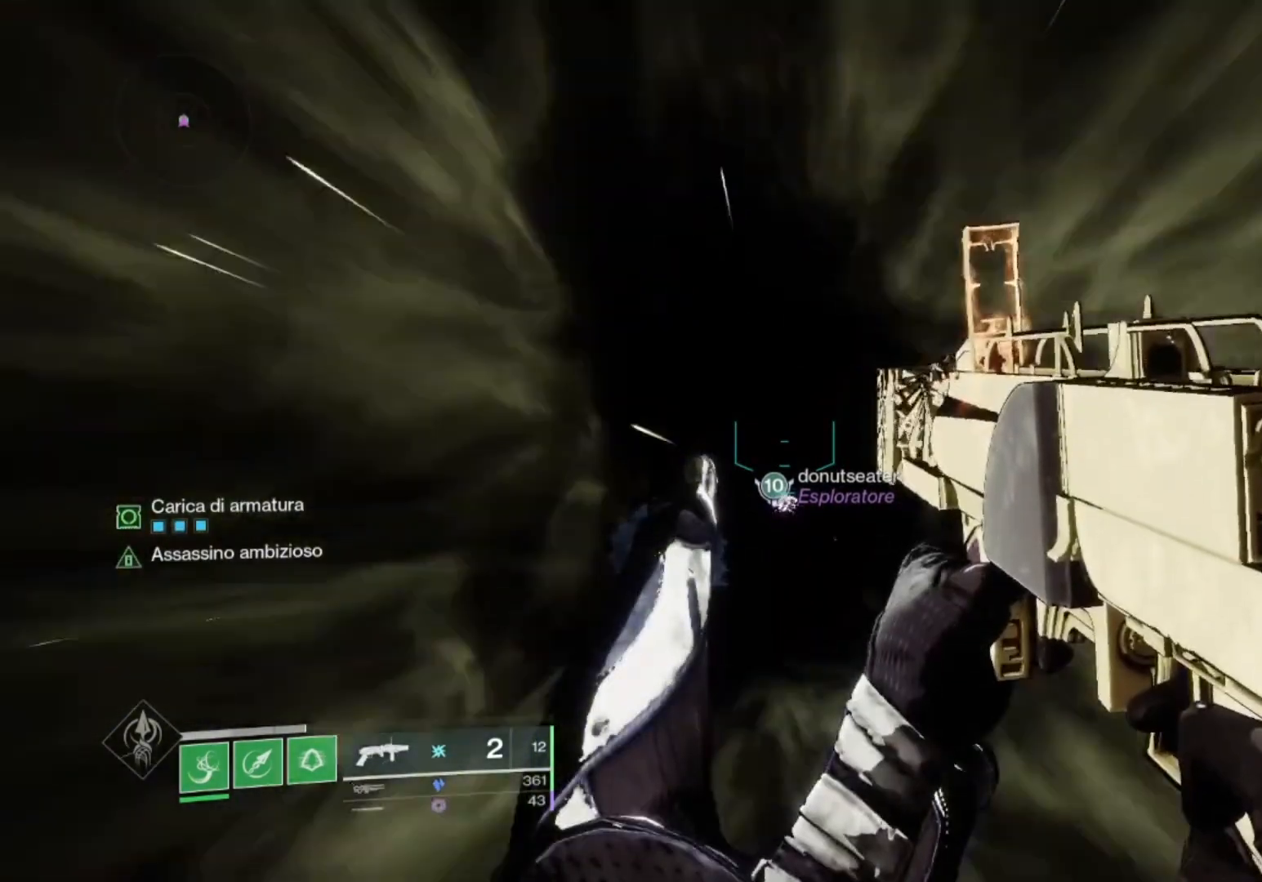
{"buttons": ["SQUARE"], "left_stick": "center", "right_stick": "center", "events": [[200, "SQUARE", "down"], [333, "SQUARE", "up"], [500, "SQUARE", "down"]]}
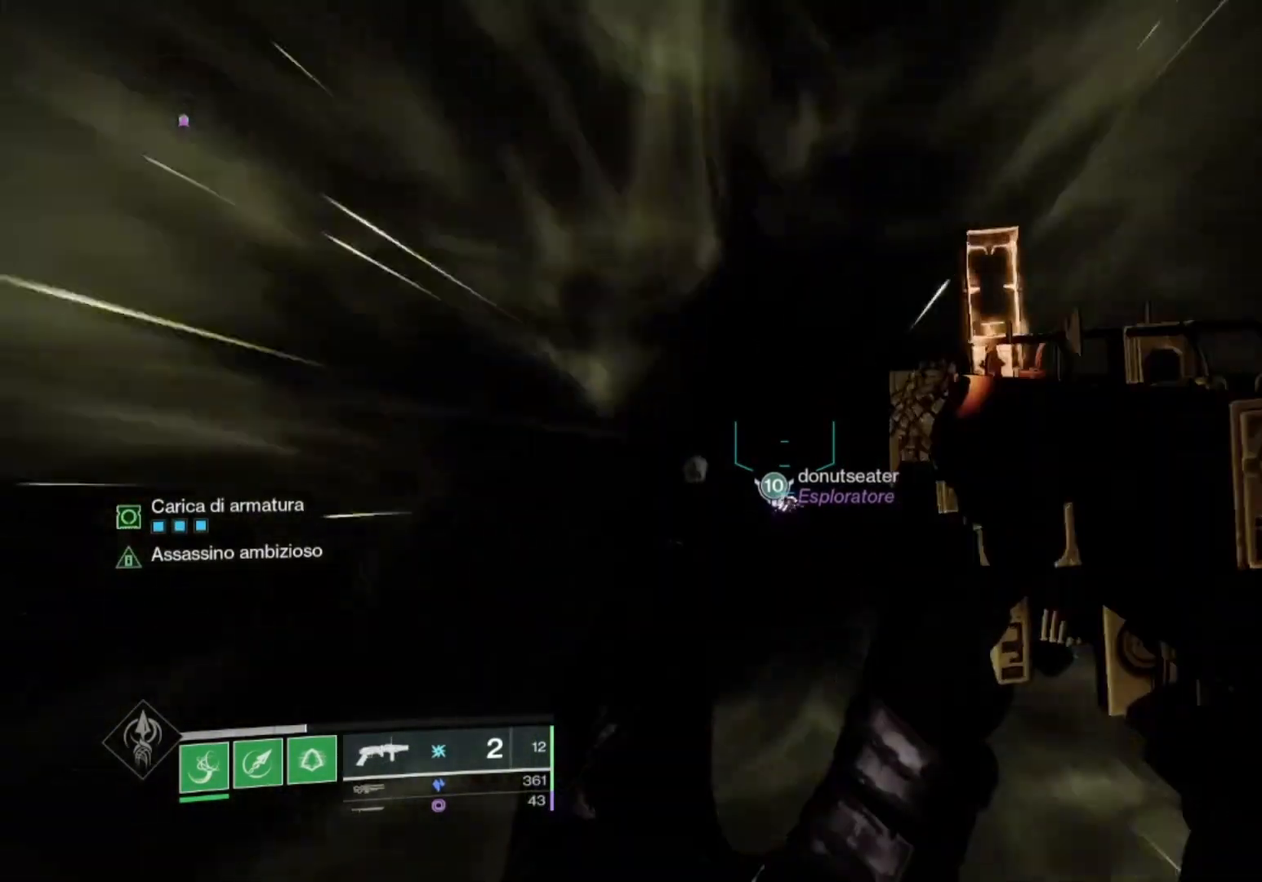
{"buttons": [], "left_stick": "center", "right_stick": "center", "events": [[133, "SQUARE", "up"], [333, "SQUARE", "down"], [467, "SQUARE", "up"]]}
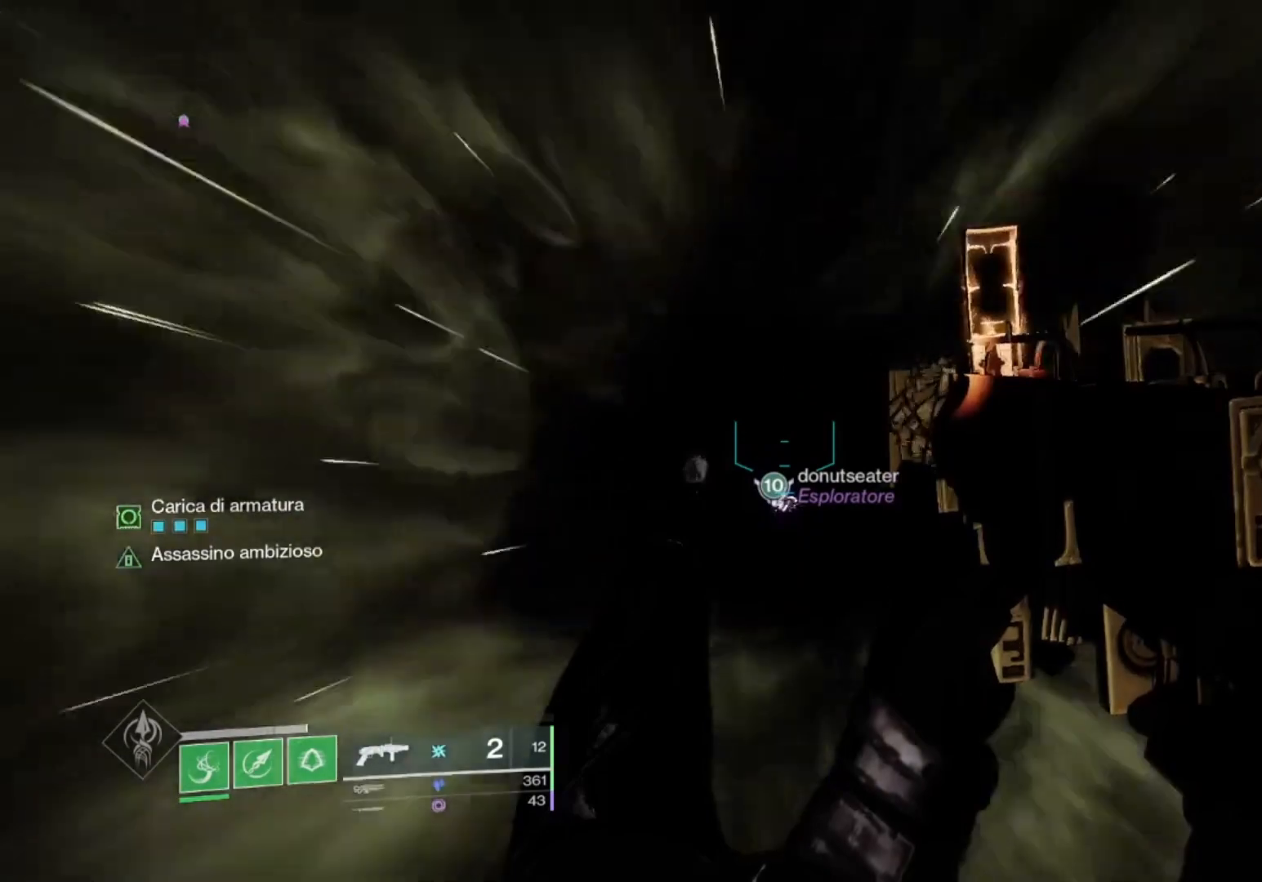
{"buttons": ["SQUARE"], "left_stick": "center", "right_stick": "center", "events": [[133, "SQUARE", "down"], [300, "SQUARE", "up"], [433, "SQUARE", "down"]]}
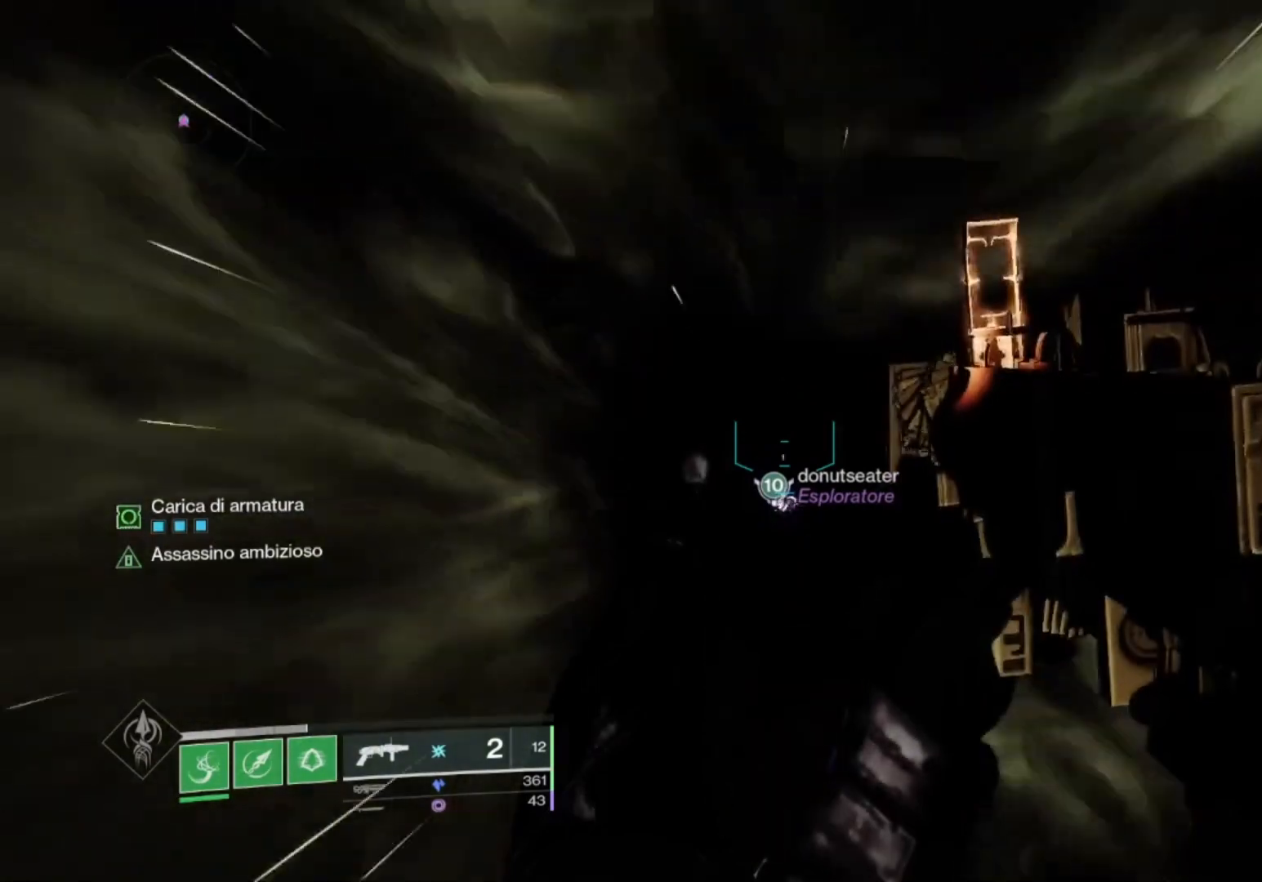
{"buttons": ["SQUARE"], "left_stick": "center", "right_stick": "center", "events": [[100, "SQUARE", "up"], [200, "SQUARE", "down"], [300, "SQUARE", "up"], [433, "SQUARE", "down"]]}
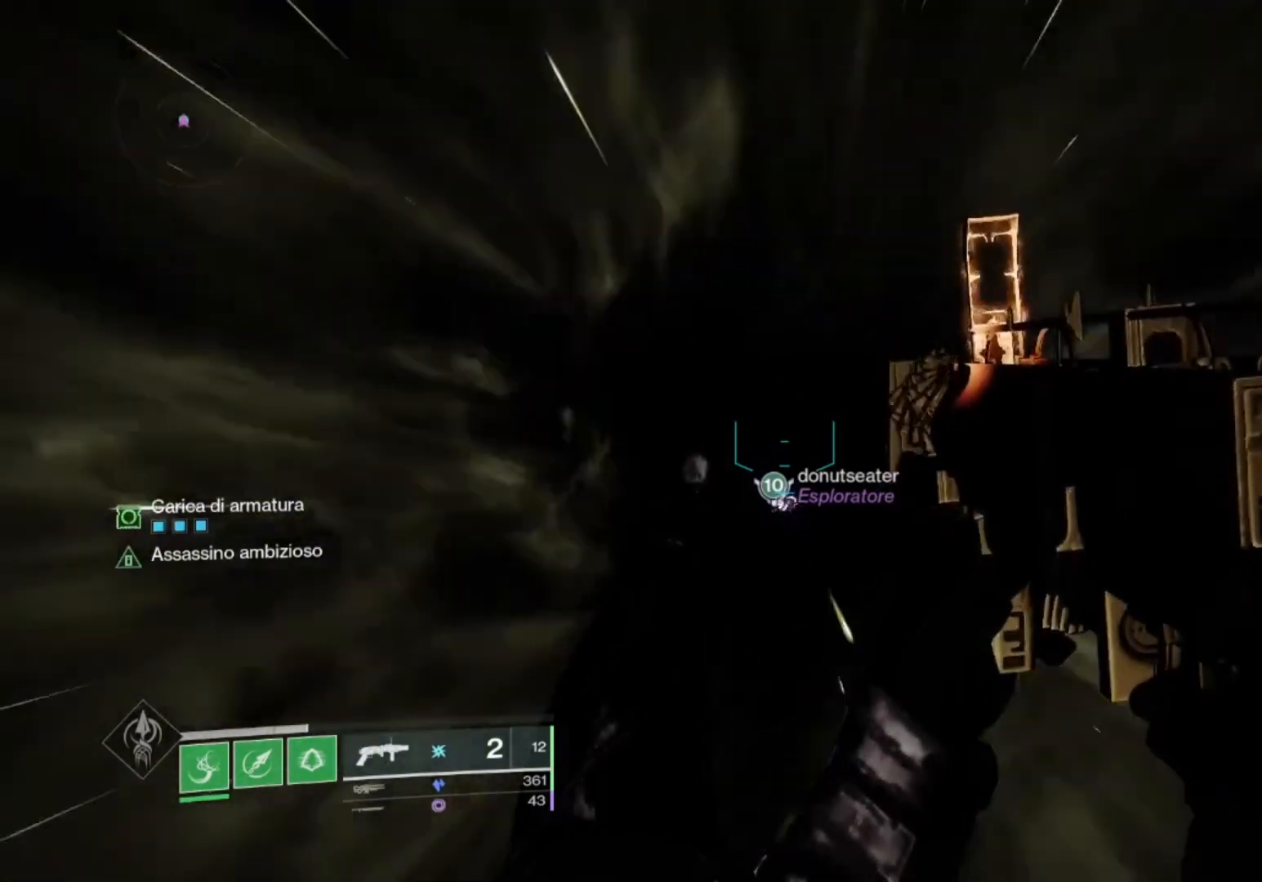
{"buttons": [], "left_stick": "center", "right_stick": "center", "events": [[33, "SQUARE", "up"], [167, "SQUARE", "down"], [233, "SQUARE", "up"], [367, "SQUARE", "down"], [500, "SQUARE", "up"]]}
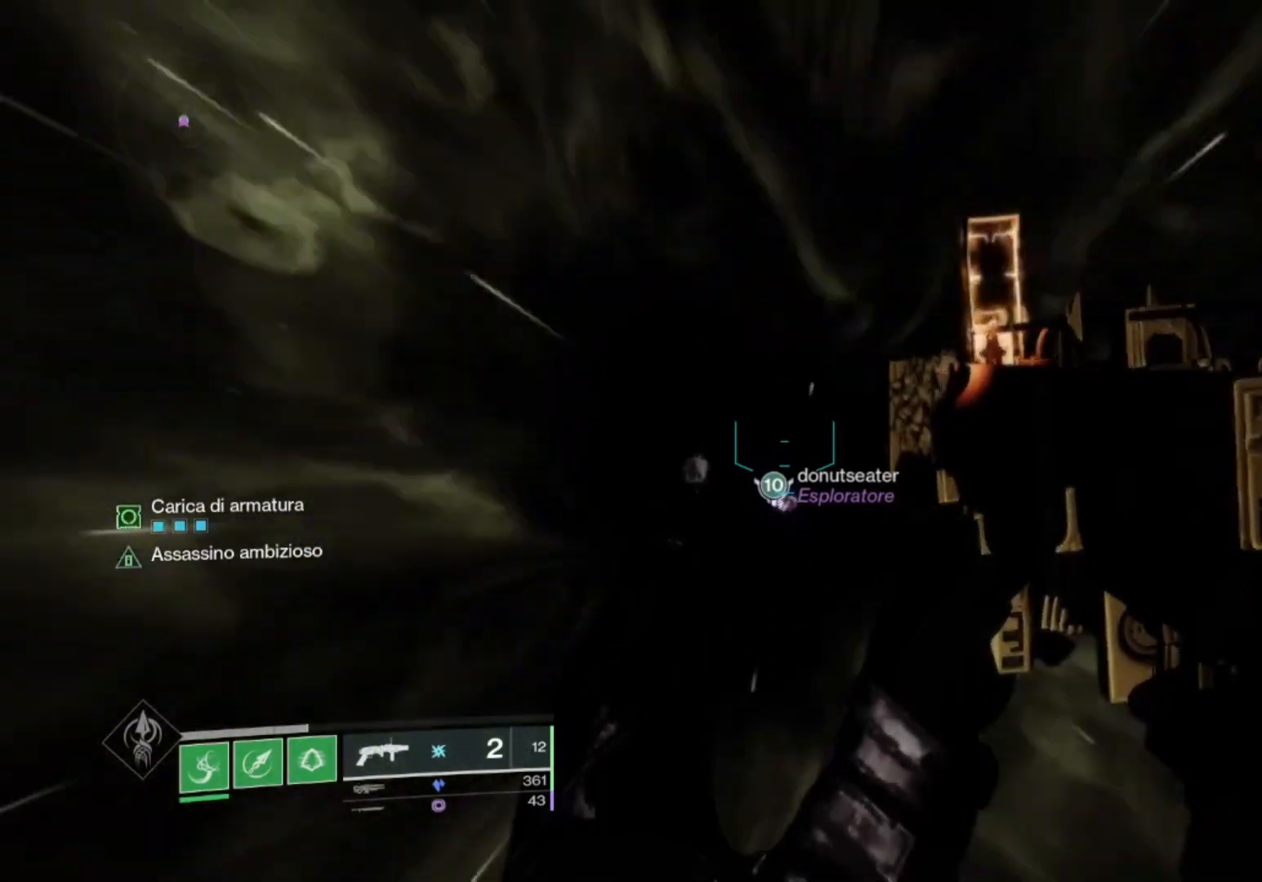
{"buttons": [], "left_stick": "center", "right_stick": "center", "events": [[100, "SQUARE", "down"], [233, "SQUARE", "up"], [367, "SQUARE", "down"], [467, "SQUARE", "up"]]}
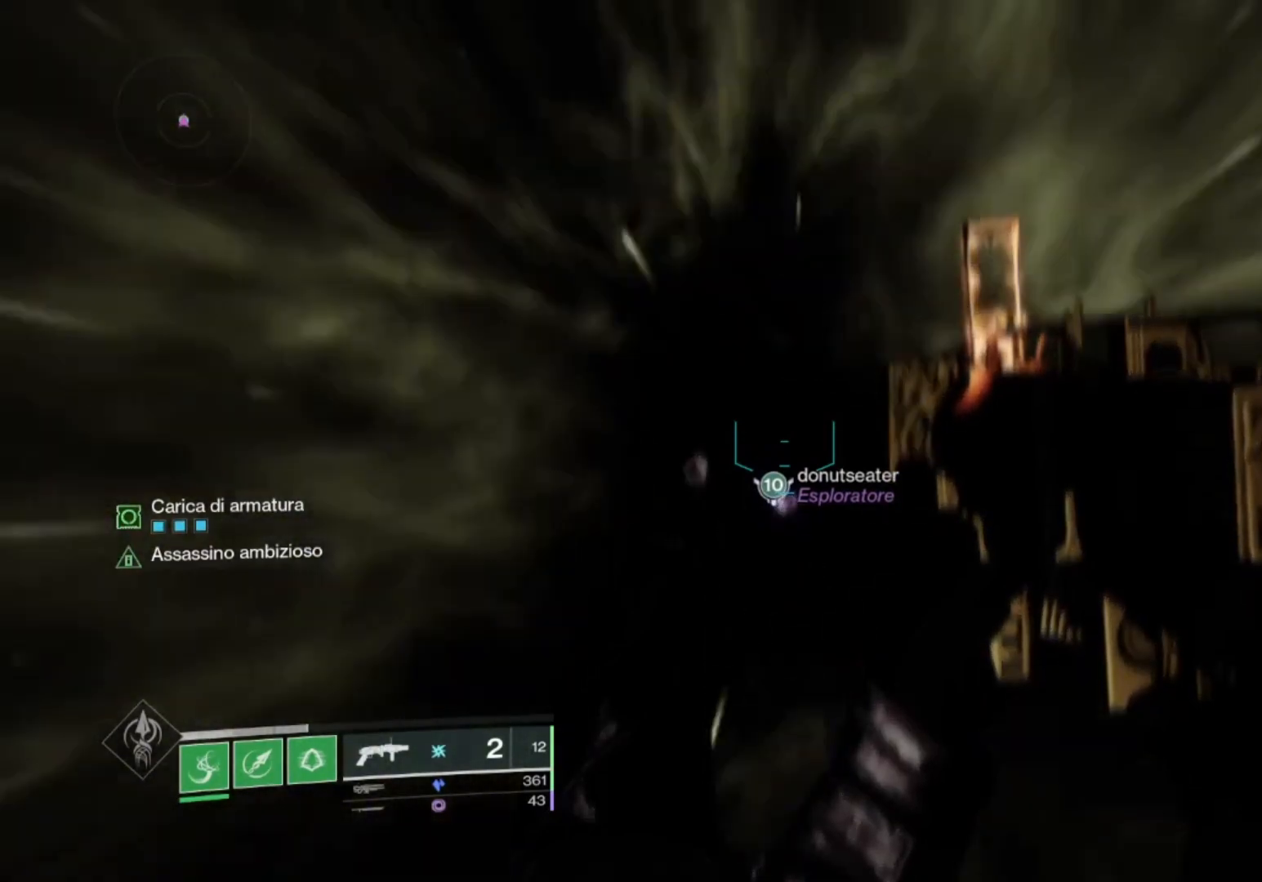
{"buttons": [], "left_stick": "center", "right_stick": "center", "events": [[100, "SQUARE", "down"], [200, "SQUARE", "up"], [333, "SQUARE", "down"], [467, "SQUARE", "up"]]}
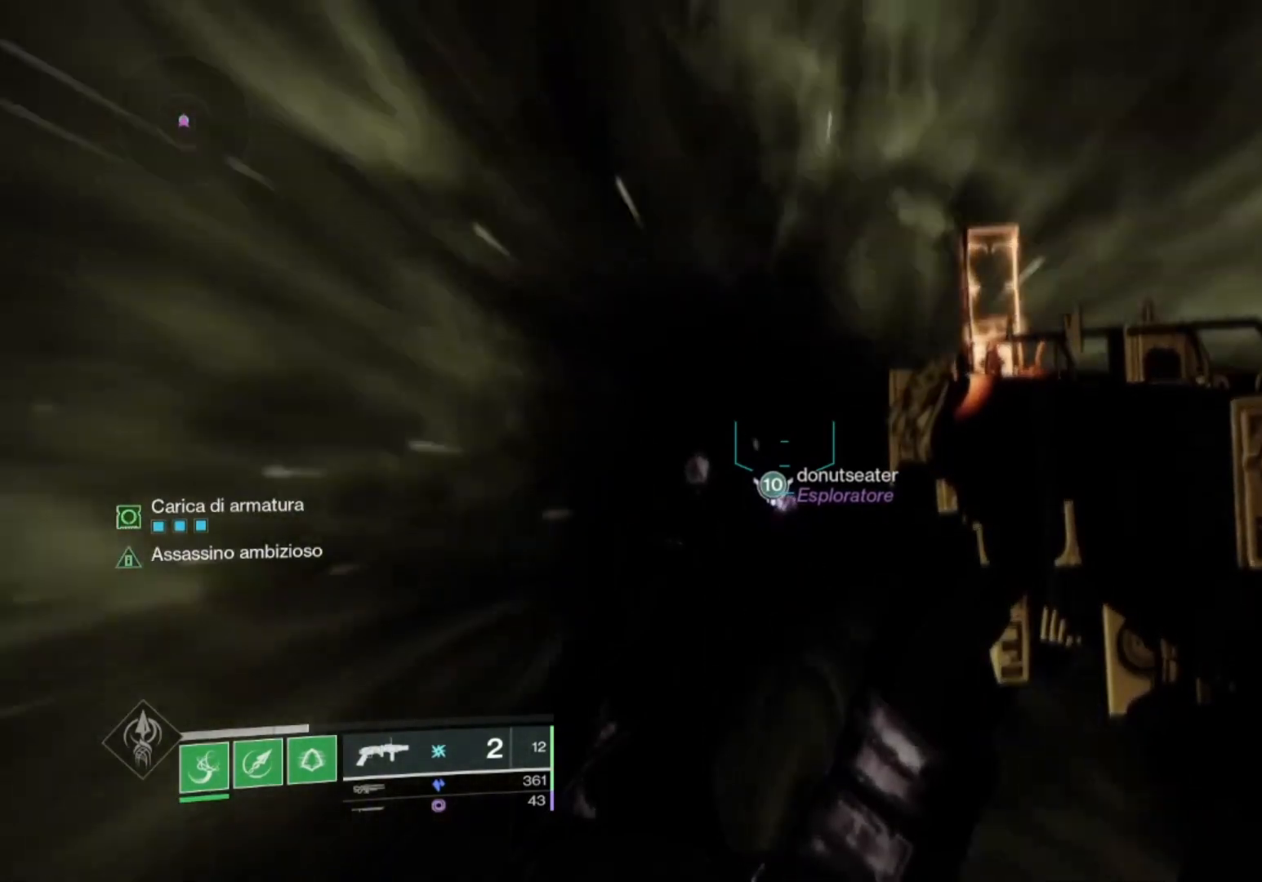
{"buttons": [], "left_stick": "center", "right_stick": "center", "events": [[267, "right_stick", "right"], [433, "right_stick", "center"]]}
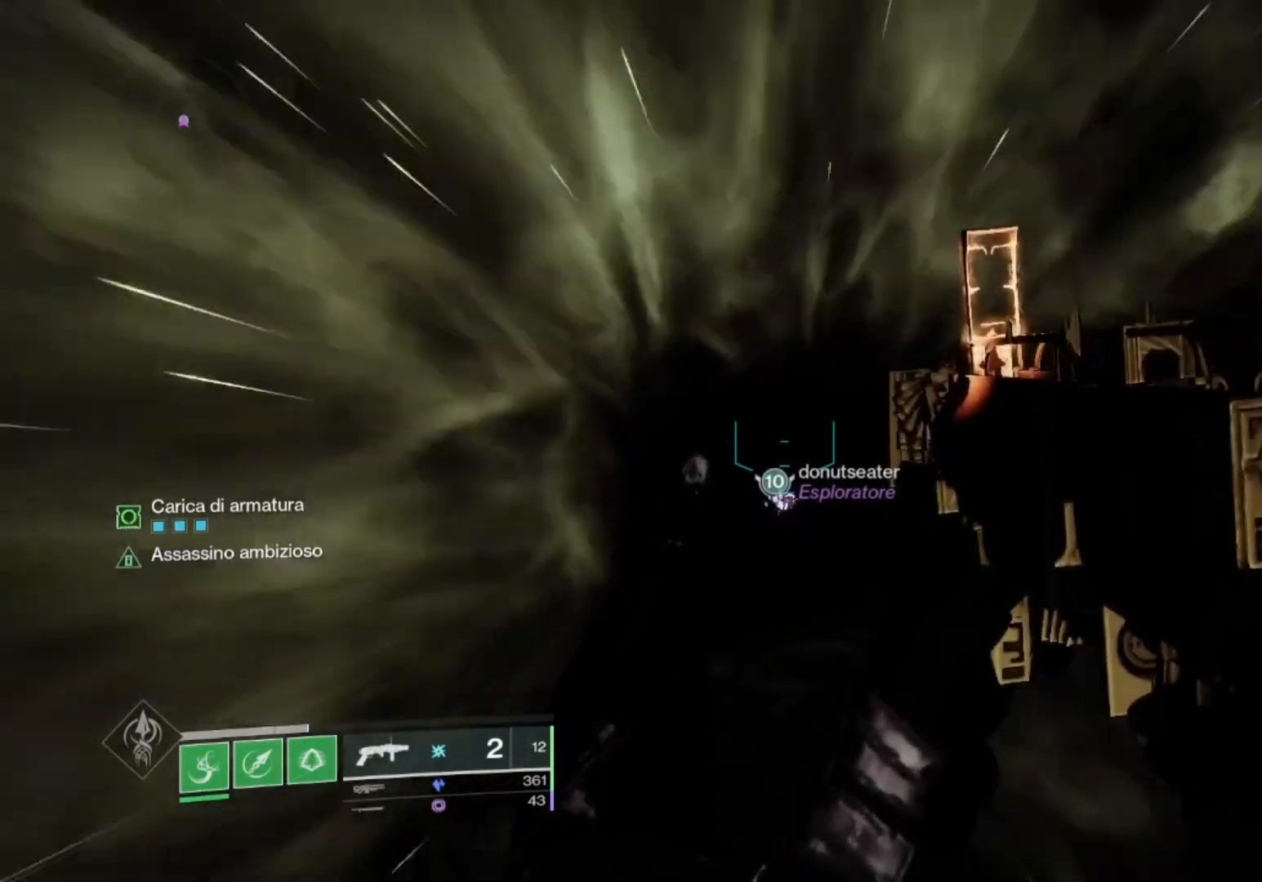
{"buttons": [], "left_stick": "center", "right_stick": "center", "events": [[100, "SQUARE", "down"], [233, "SQUARE", "up"]]}
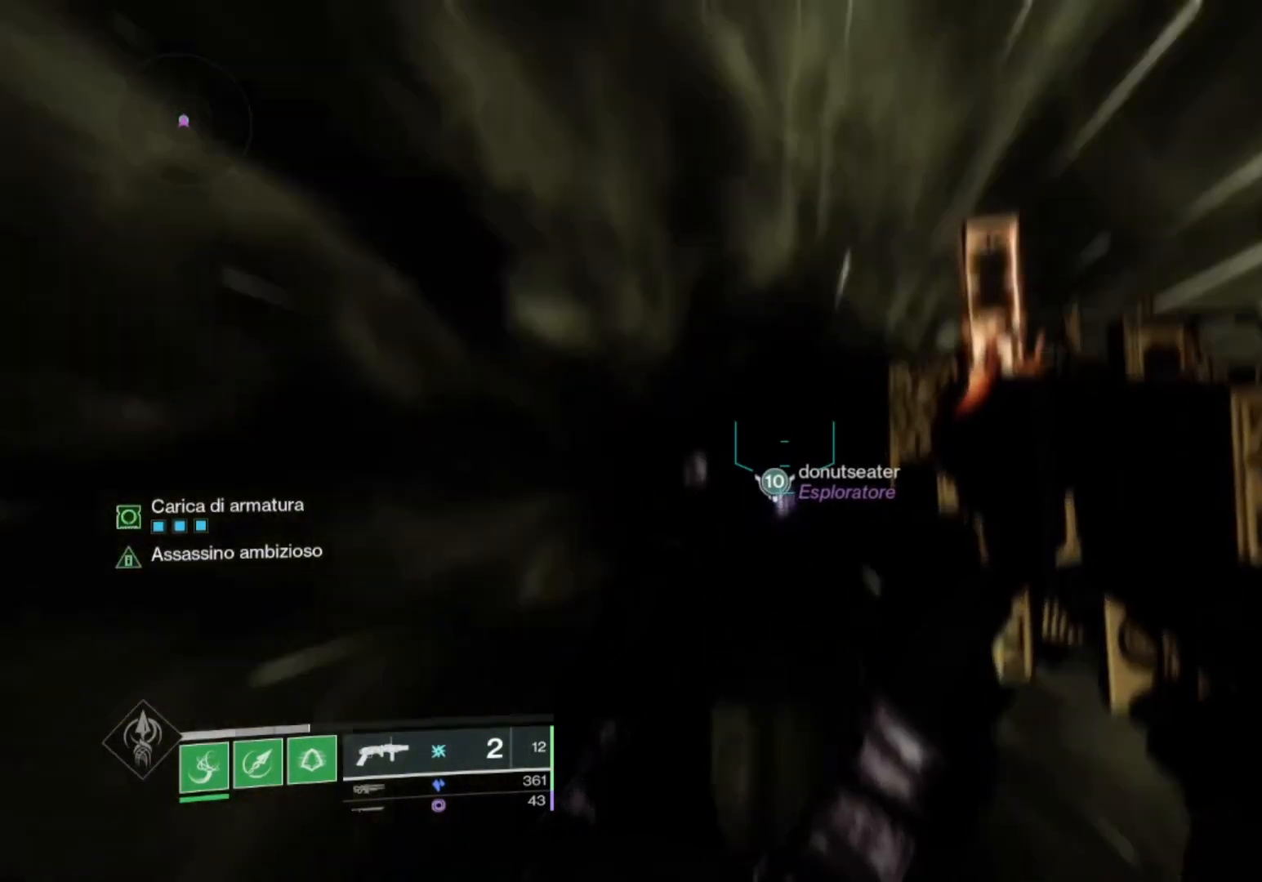
{"buttons": [], "left_stick": "center", "right_stick": "center", "events": []}
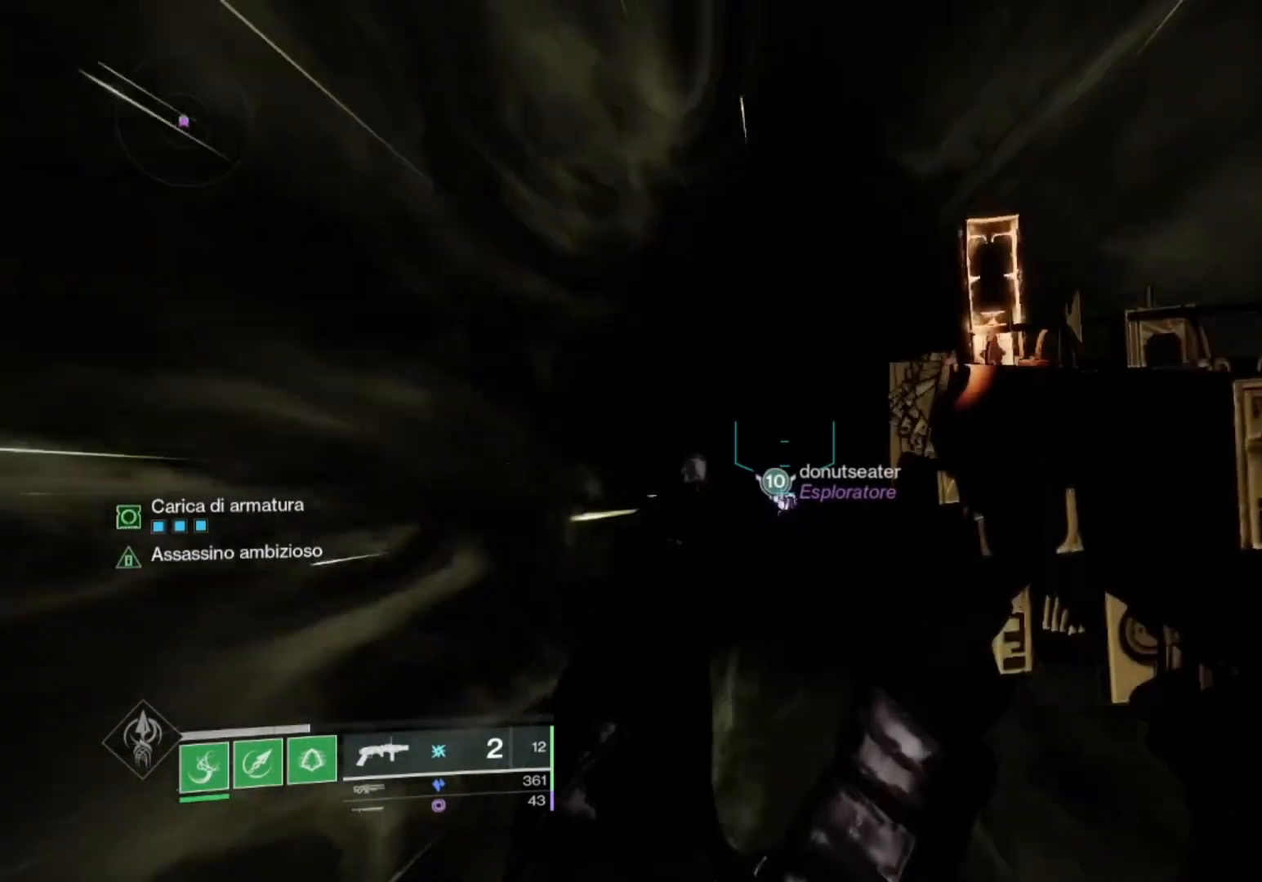
{"buttons": [], "left_stick": "center", "right_stick": "center", "events": []}
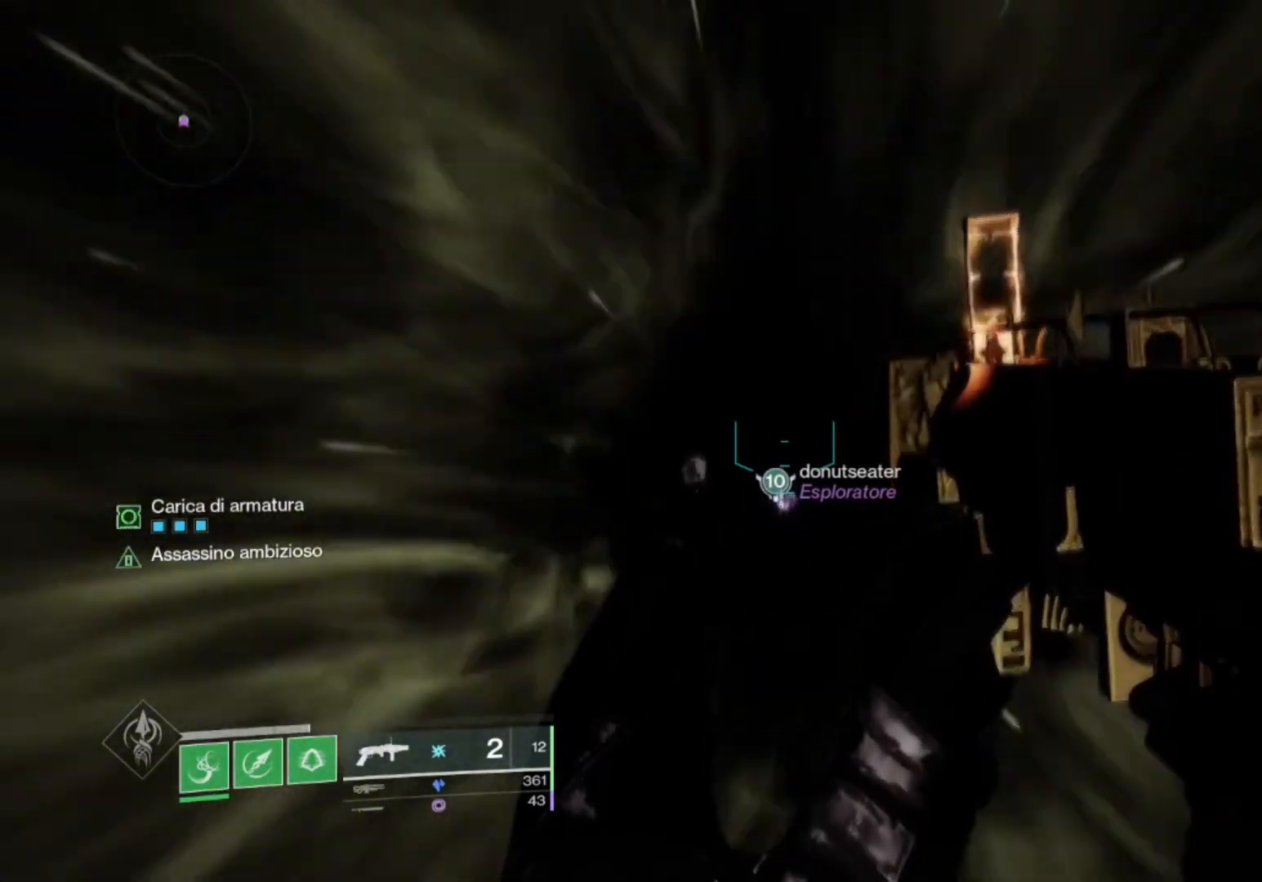
{"buttons": [], "left_stick": "center", "right_stick": "center", "events": []}
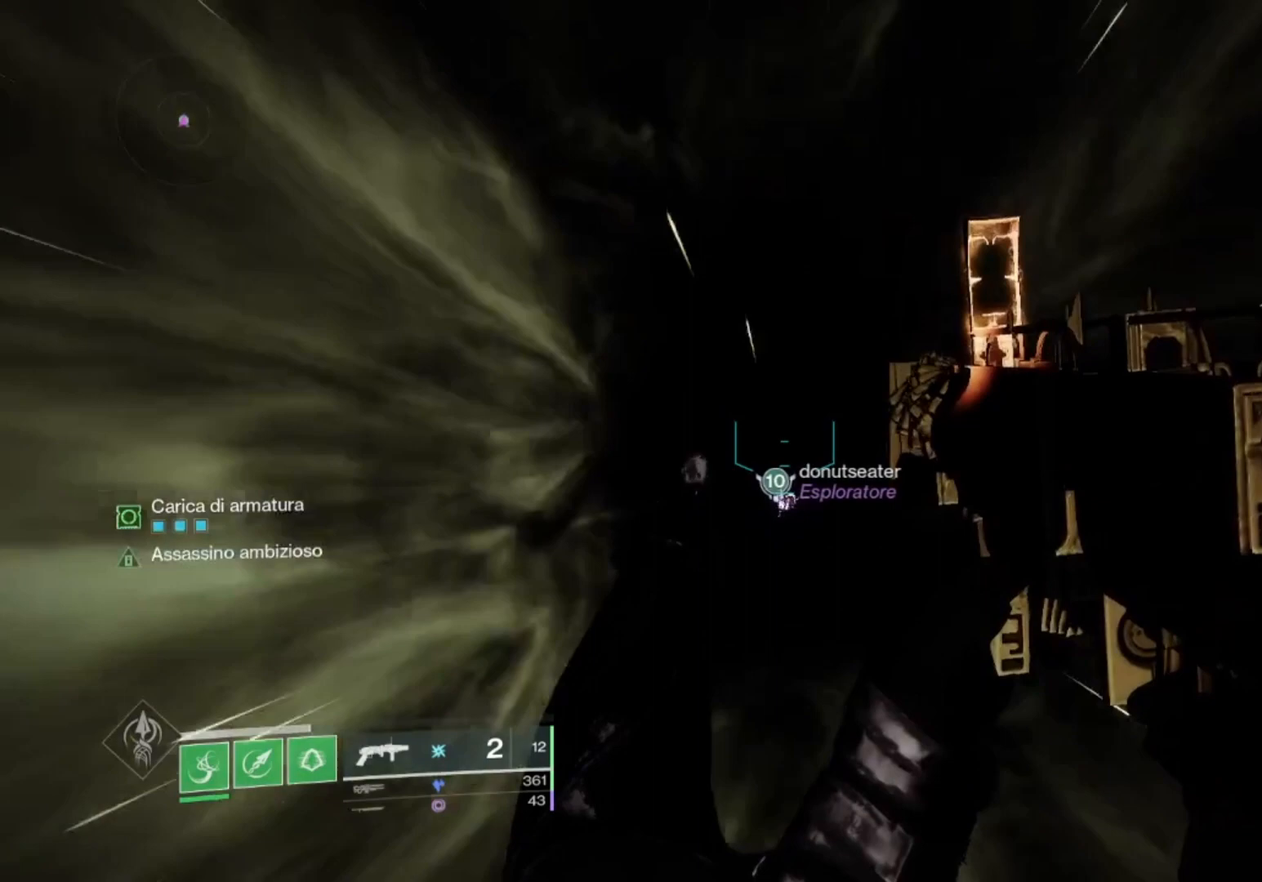
{"buttons": [], "left_stick": "center", "right_stick": "center", "events": []}
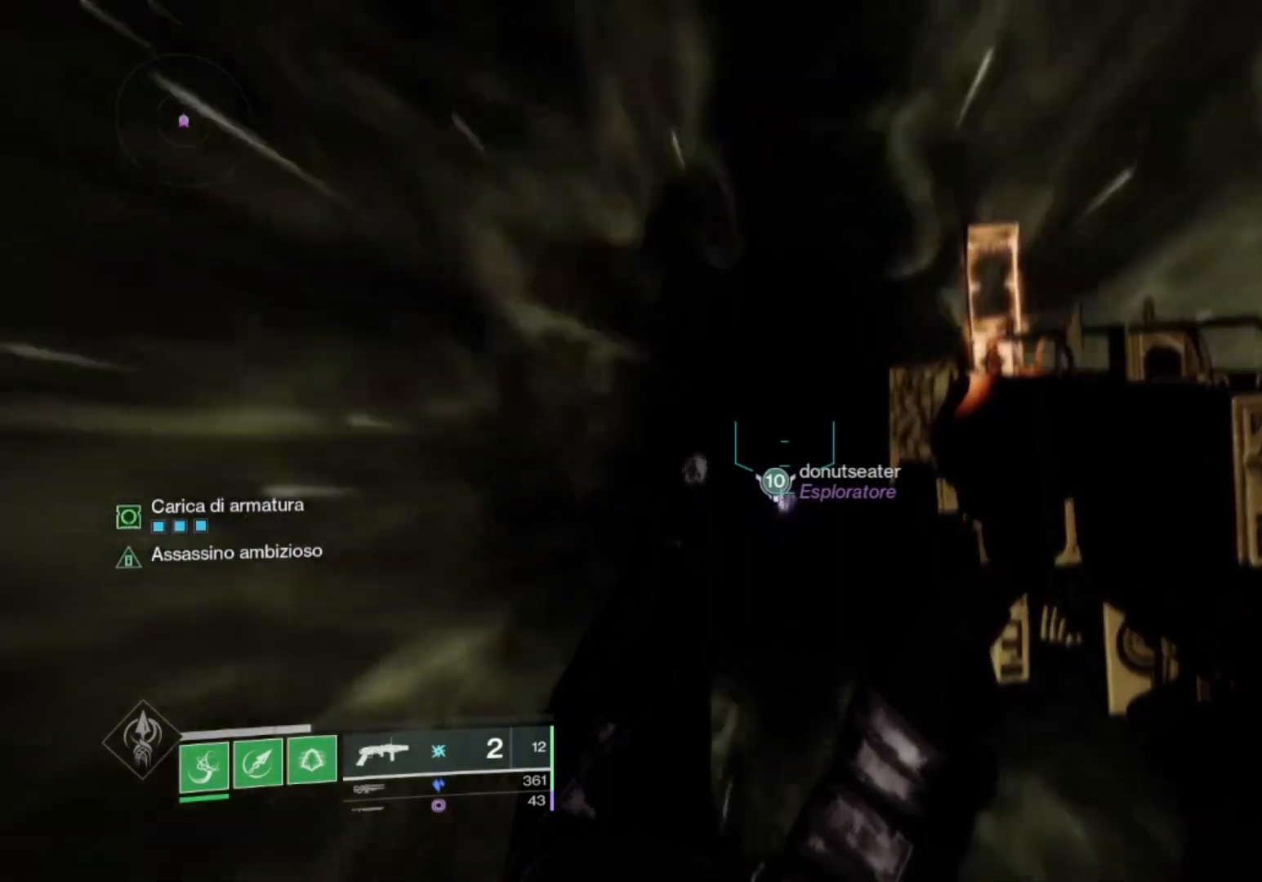
{"buttons": [], "left_stick": "center", "right_stick": "center", "events": [[367, "SQUARE", "down"], [500, "SQUARE", "up"]]}
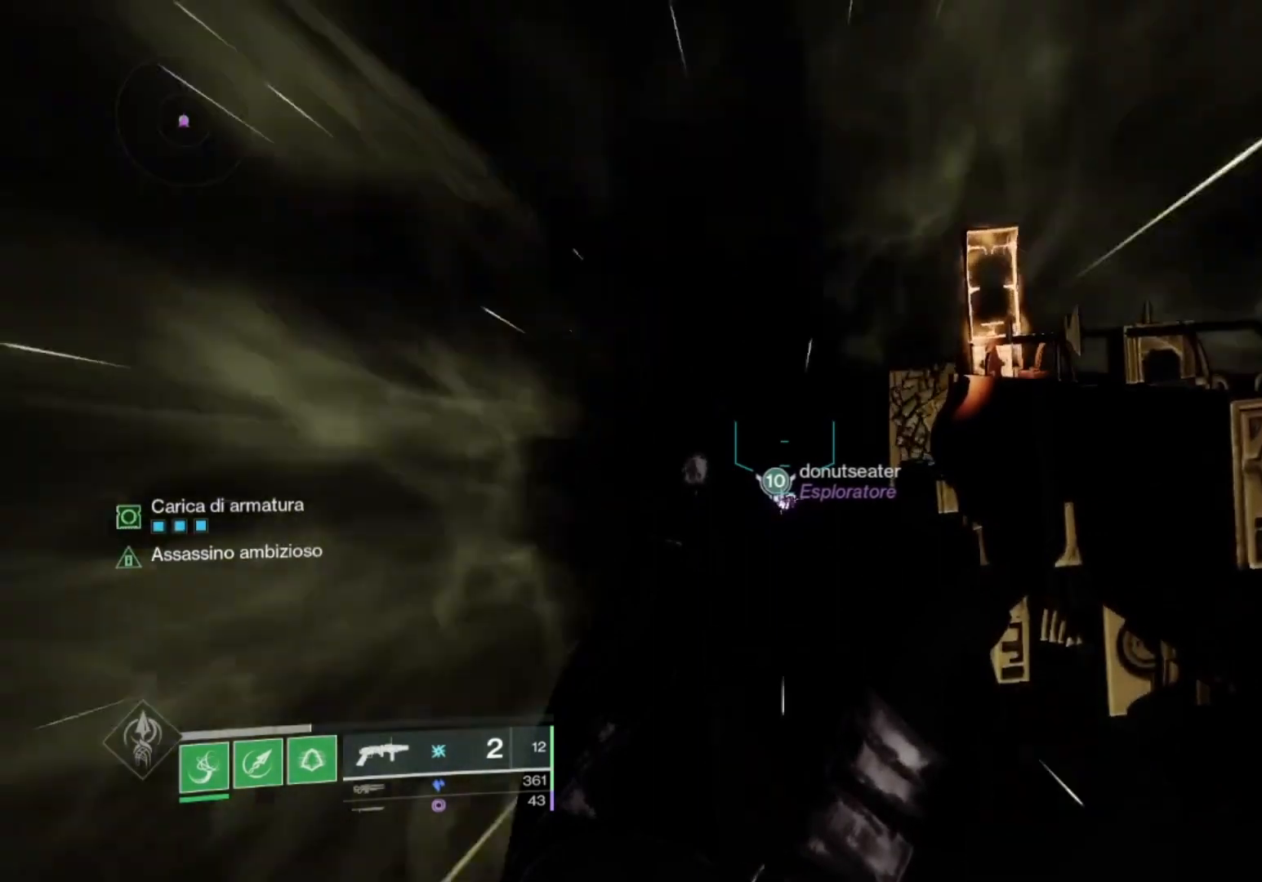
{"buttons": [], "left_stick": "center", "right_stick": "center", "events": []}
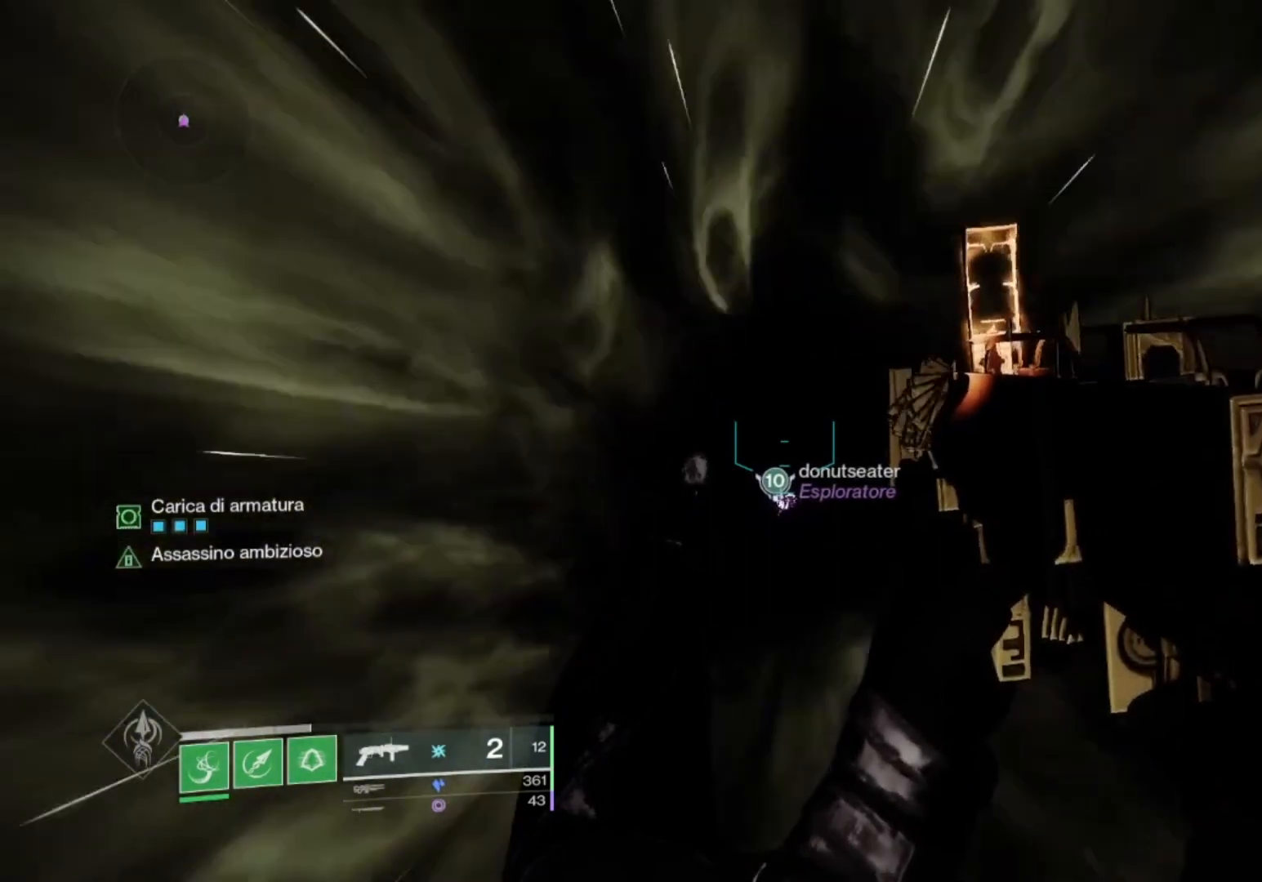
{"buttons": [], "left_stick": "center", "right_stick": "center", "events": []}
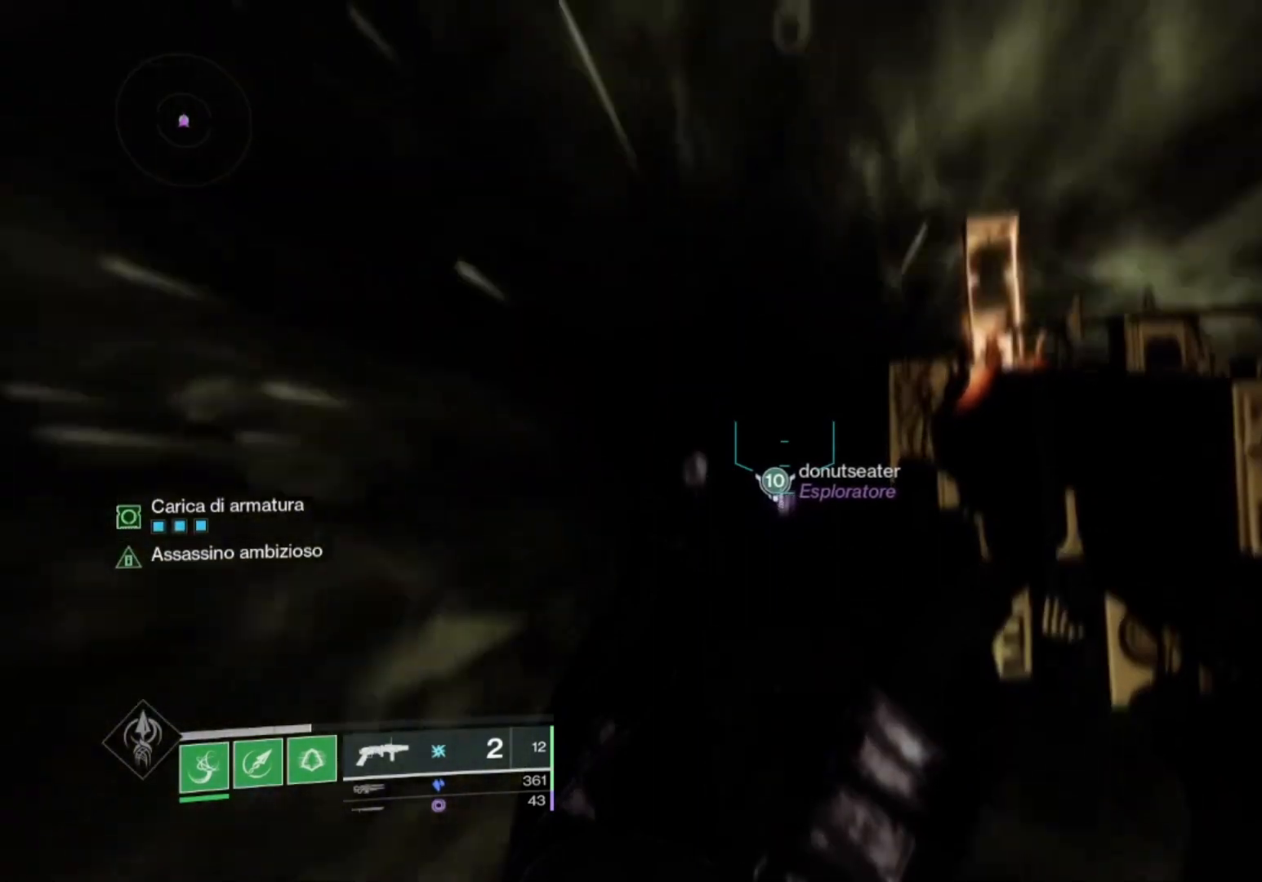
{"buttons": [], "left_stick": "center", "right_stick": "center", "events": [[233, "SQUARE", "down"], [400, "SQUARE", "up"]]}
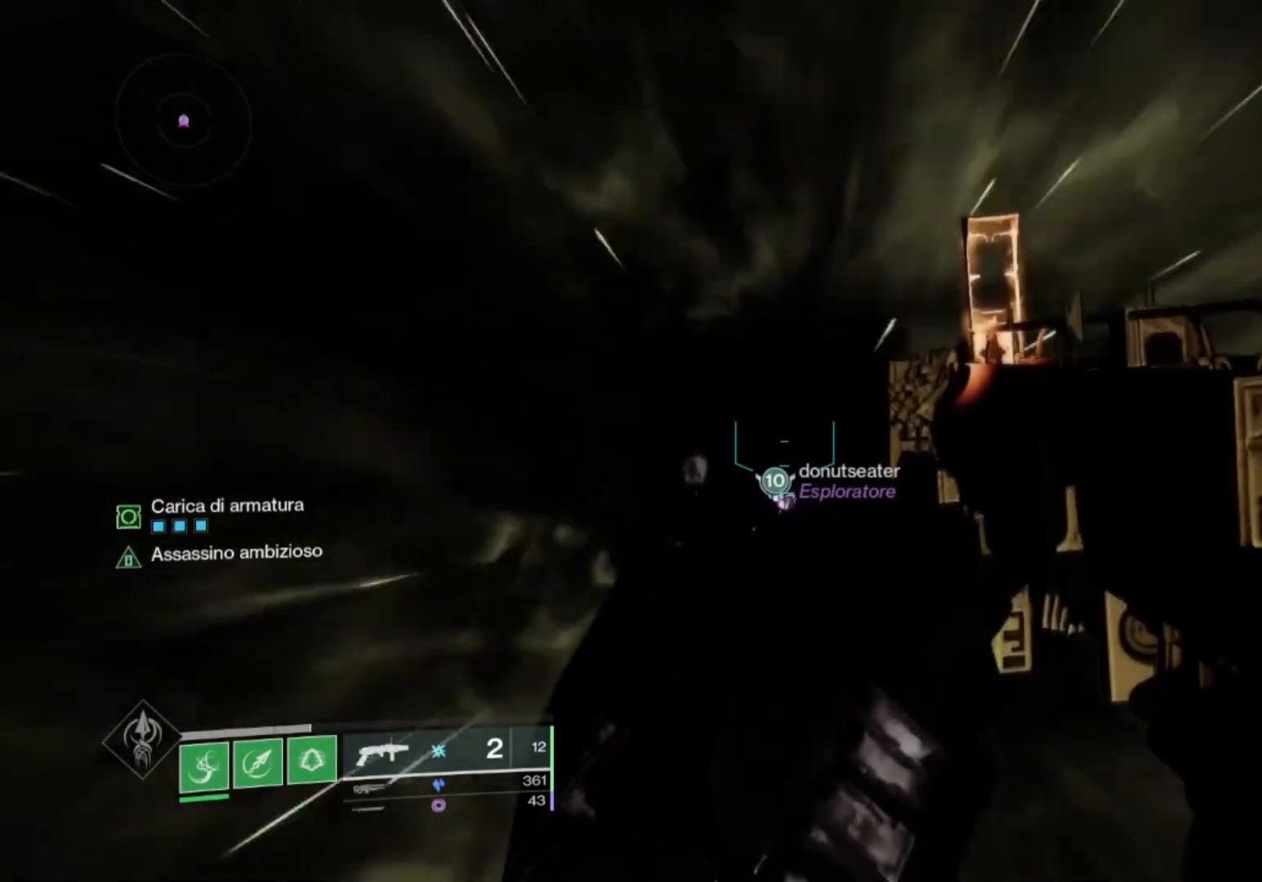
{"buttons": [], "left_stick": "center", "right_stick": "center", "events": [[133, "SQUARE", "down"], [300, "SQUARE", "up"]]}
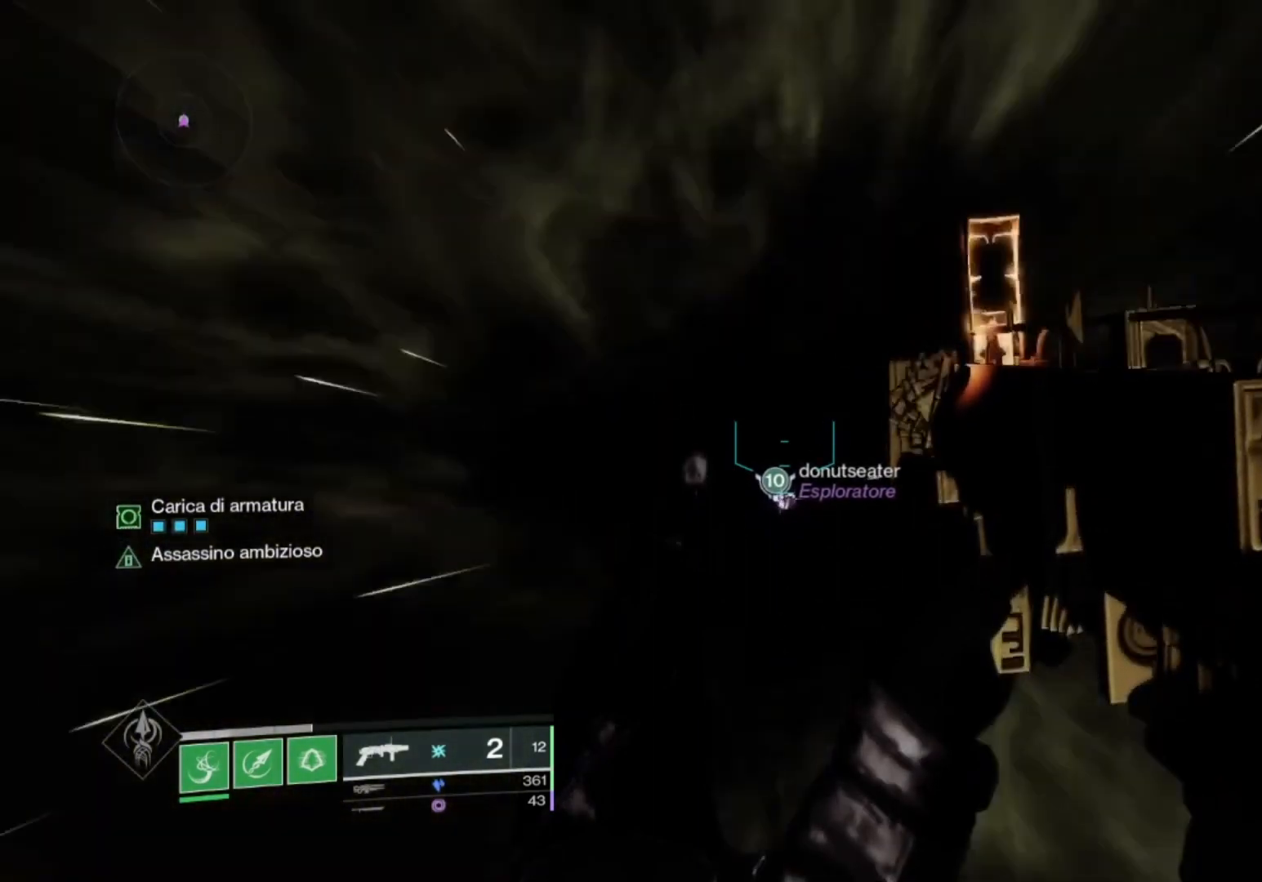
{"buttons": [], "left_stick": "center", "right_stick": "center", "events": [[167, "SQUARE", "down"], [300, "SQUARE", "up"], [400, "SQUARE", "down"], [500, "SQUARE", "up"]]}
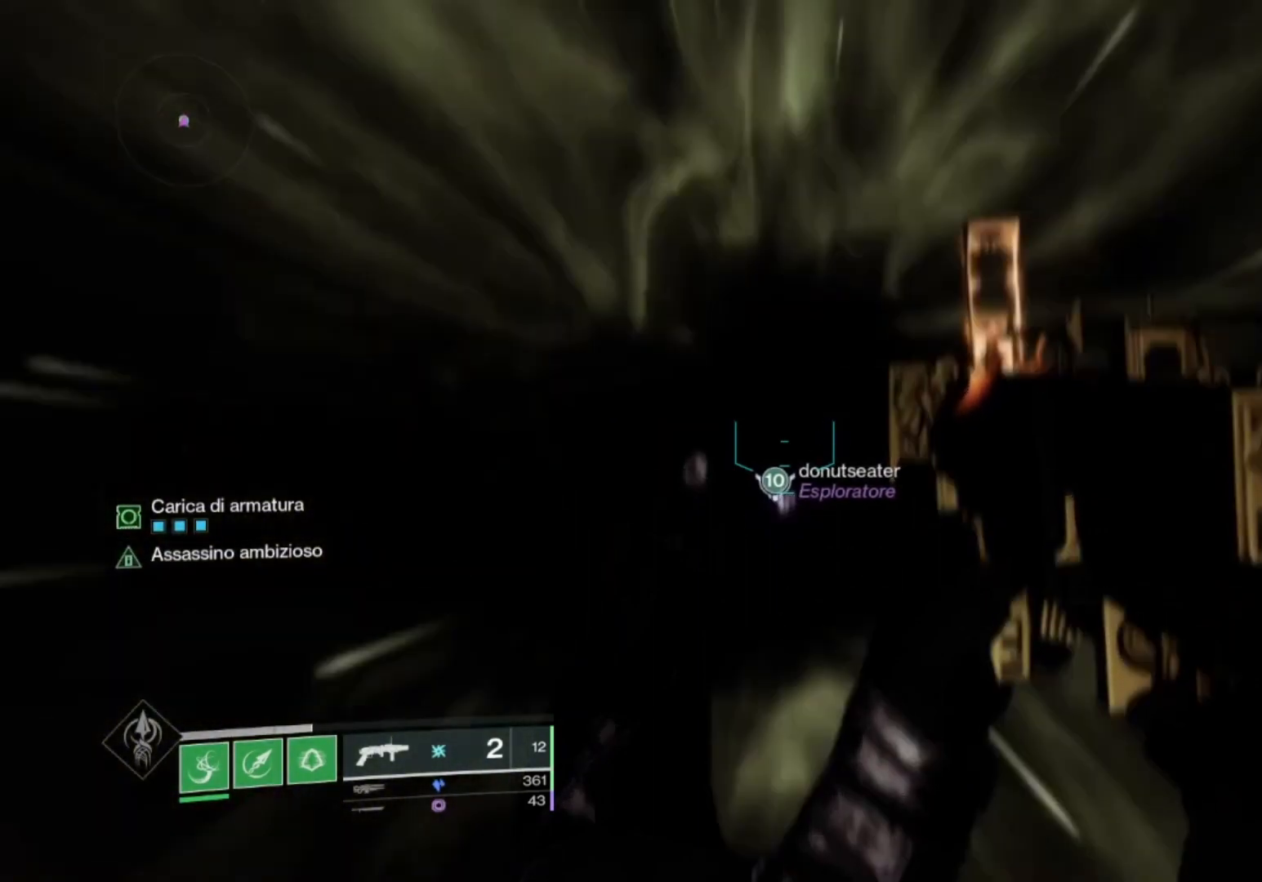
{"buttons": [], "left_stick": "center", "right_stick": "center", "events": [[133, "SQUARE", "down"], [200, "SQUARE", "up"], [333, "SQUARE", "down"], [433, "SQUARE", "up"]]}
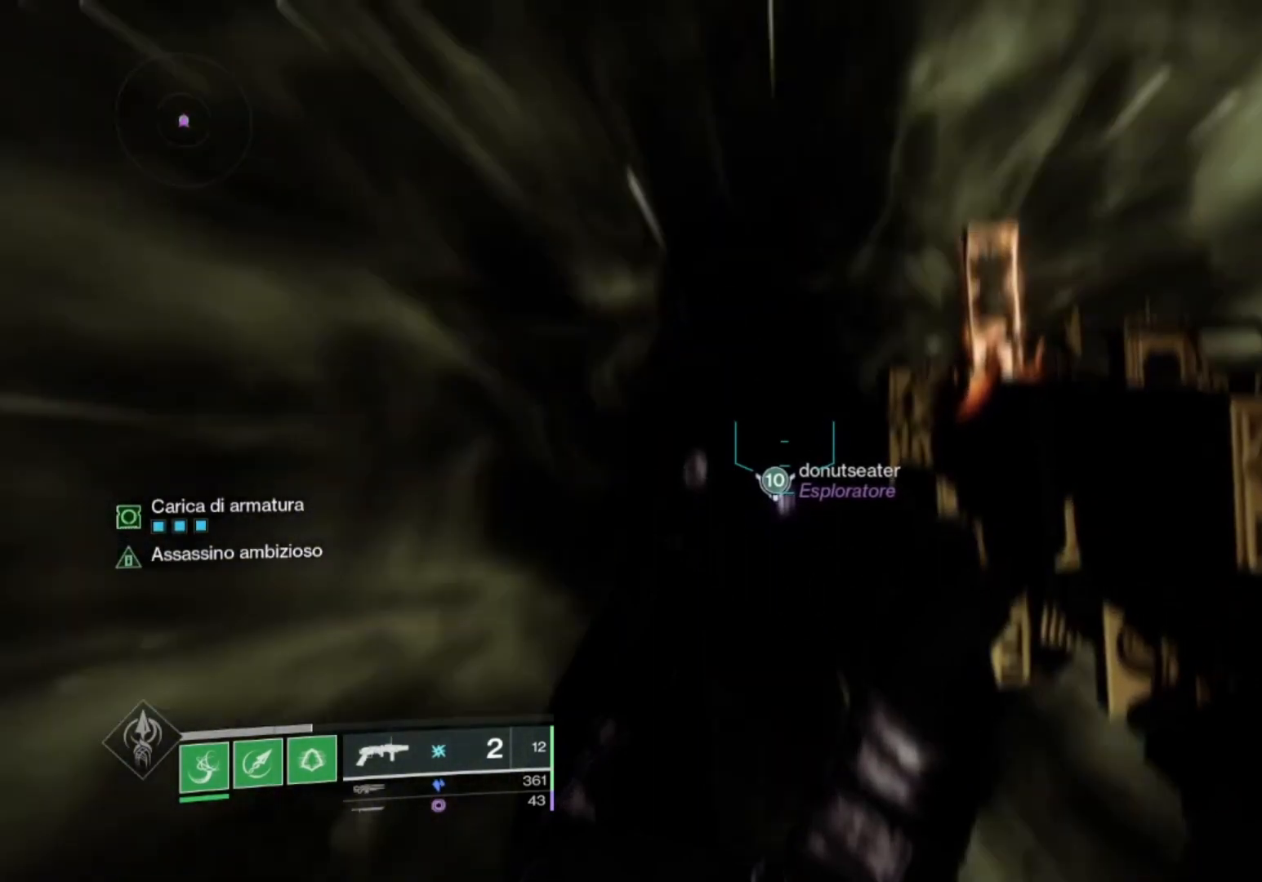
{"buttons": [], "left_stick": "center", "right_stick": "center", "events": [[33, "SQUARE", "down"], [133, "SQUARE", "up"], [233, "SQUARE", "down"], [333, "SQUARE", "up"], [400, "SQUARE", "down"], [500, "SQUARE", "up"]]}
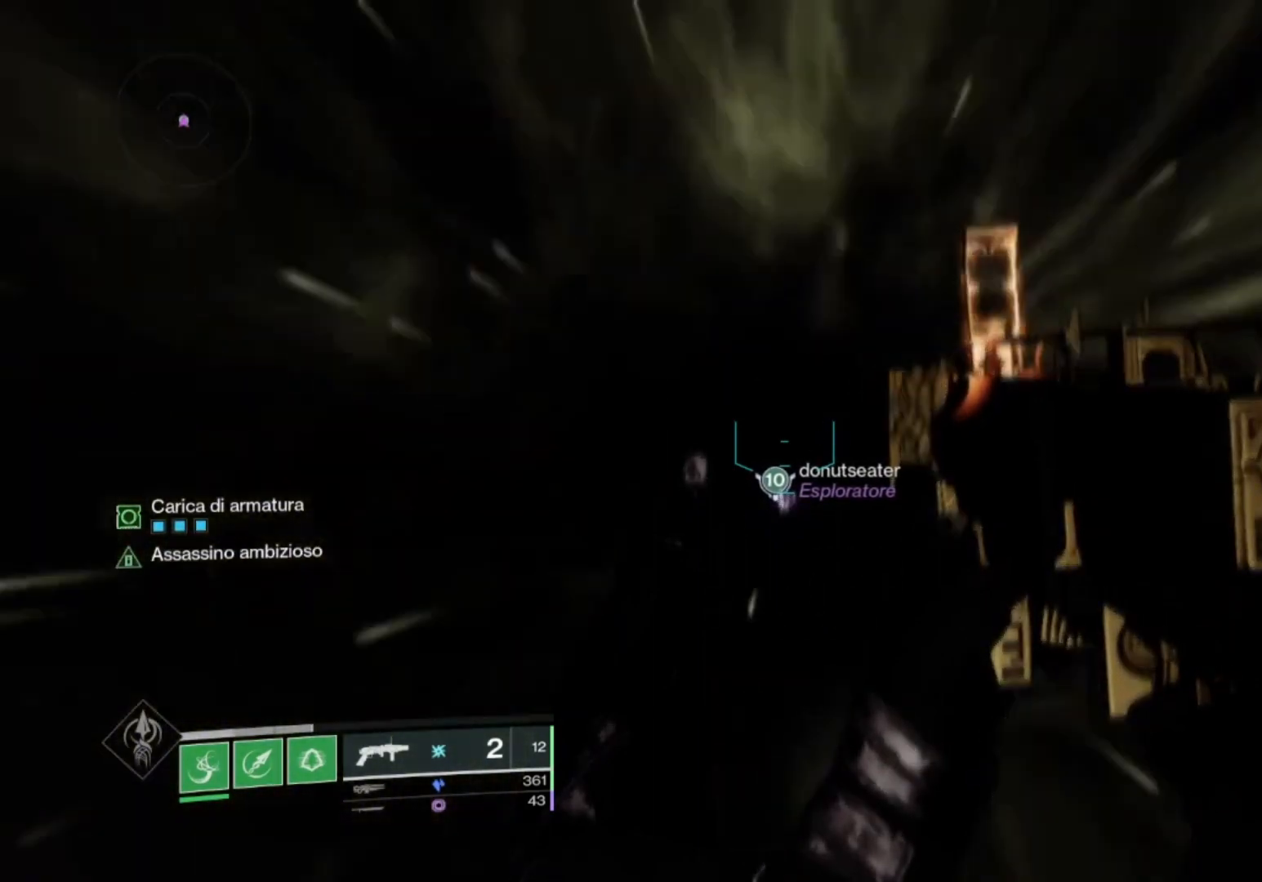
{"buttons": ["SQUARE"], "left_stick": "center", "right_stick": "center", "events": [[100, "SQUARE", "down"], [200, "SQUARE", "up"], [267, "SQUARE", "down"], [367, "SQUARE", "up"], [467, "SQUARE", "down"]]}
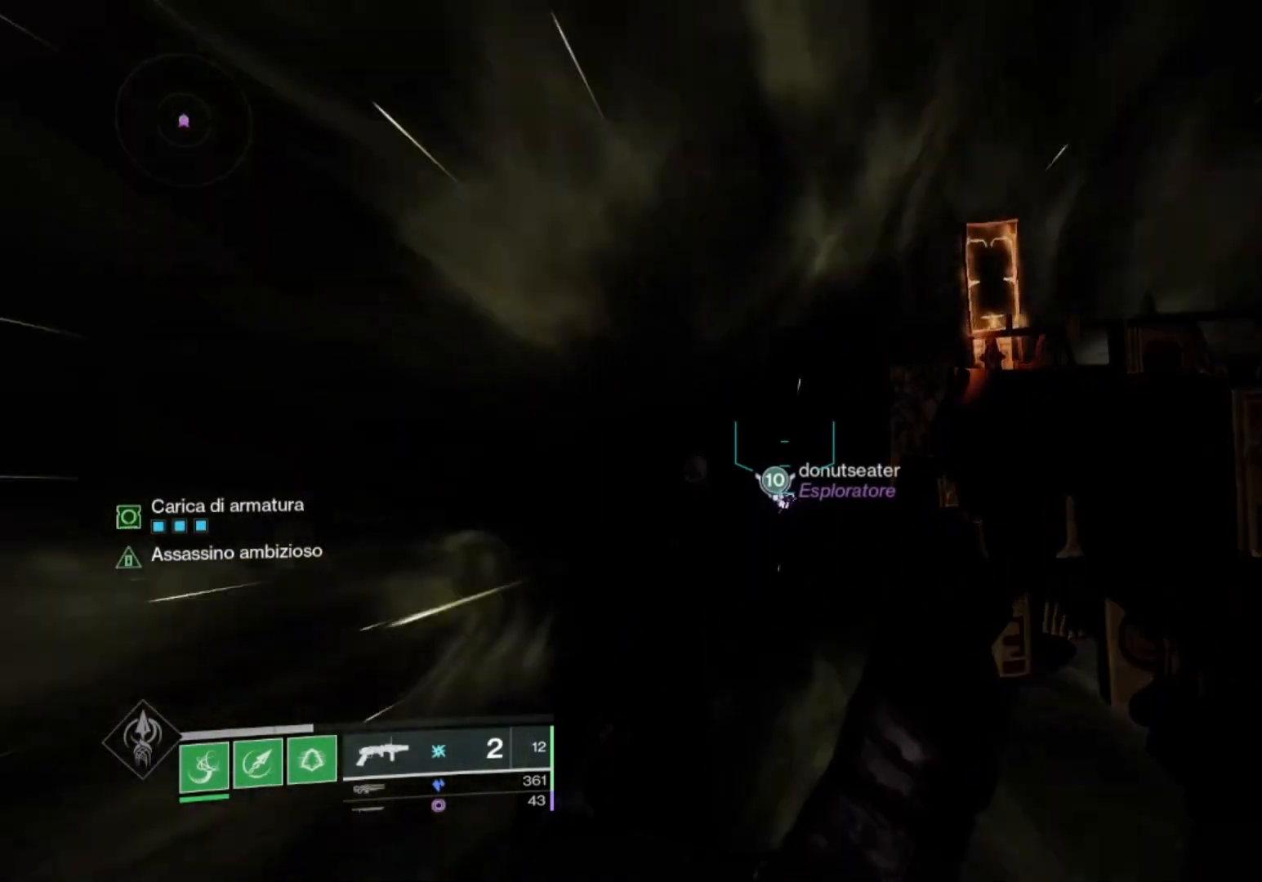
{"buttons": [], "left_stick": "center", "right_stick": "center", "events": [[100, "SQUARE", "up"], [167, "SQUARE", "down"], [267, "SQUARE", "up"], [367, "SQUARE", "down"], [433, "SQUARE", "up"]]}
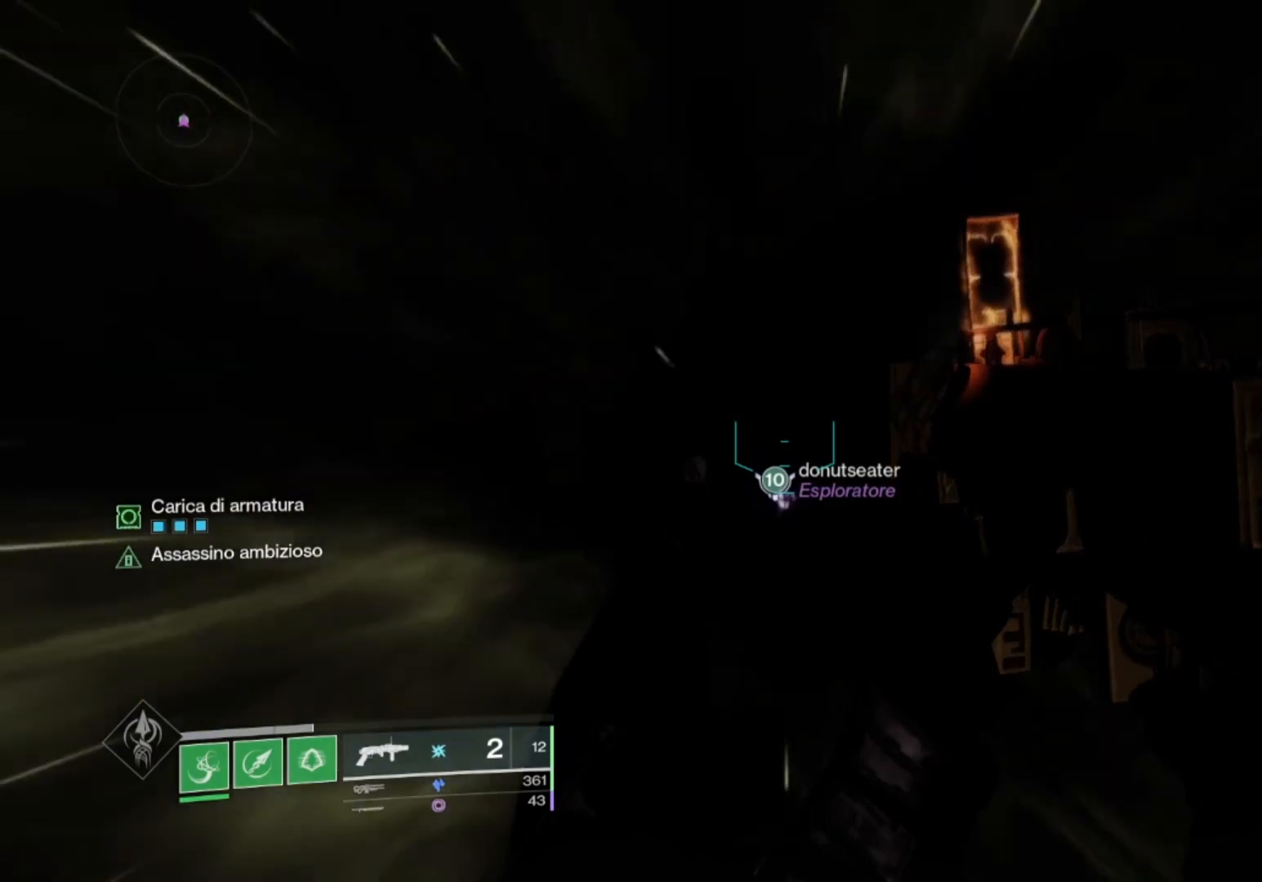
{"buttons": [], "left_stick": "center", "right_stick": "center", "events": [[67, "SQUARE", "down"], [133, "SQUARE", "up"], [233, "SQUARE", "down"], [333, "SQUARE", "up"], [433, "SQUARE", "down"], [500, "SQUARE", "up"]]}
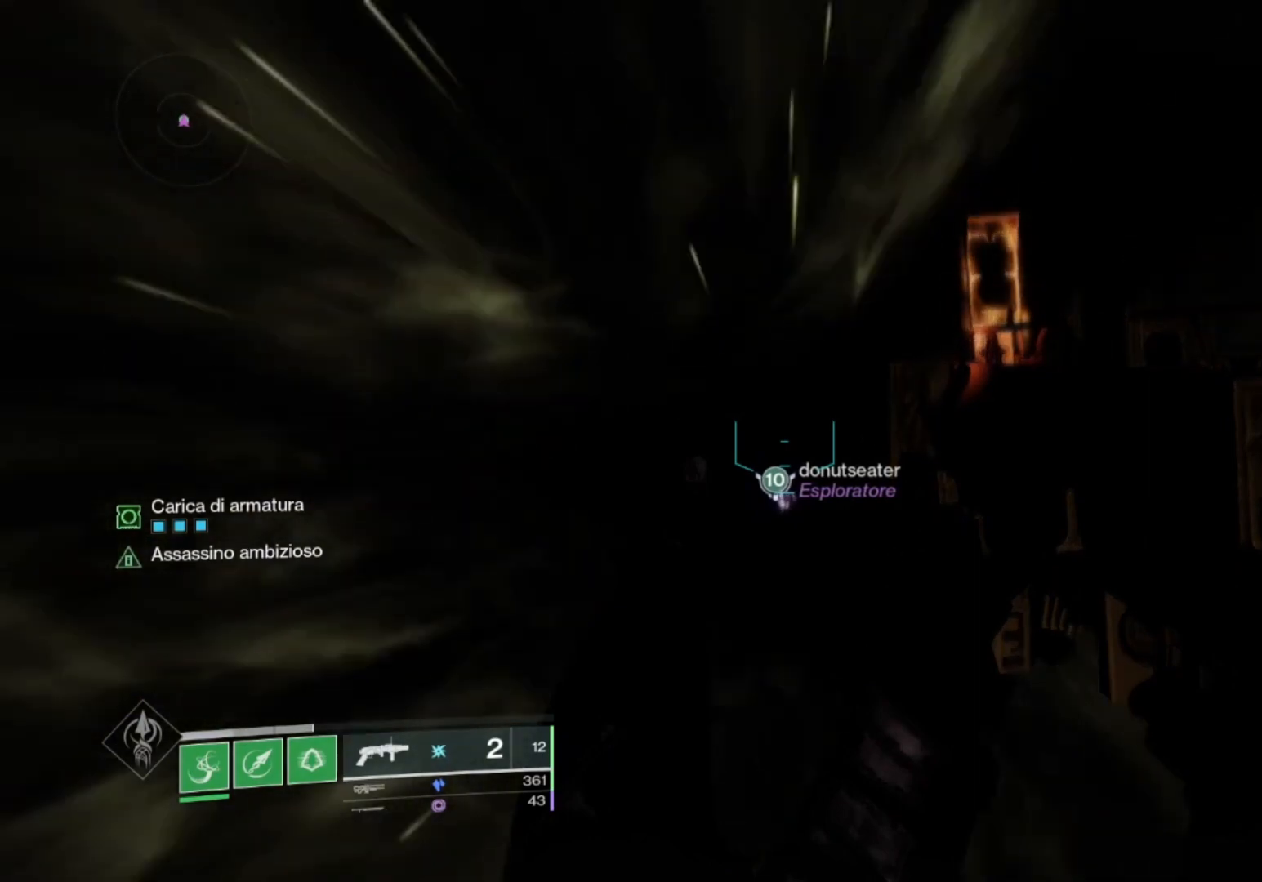
{"buttons": [], "left_stick": "center", "right_stick": "center", "events": [[133, "SQUARE", "down"], [167, "SQUARE", "up"], [367, "TRIANGLE", "down"], [433, "TRIANGLE", "up"]]}
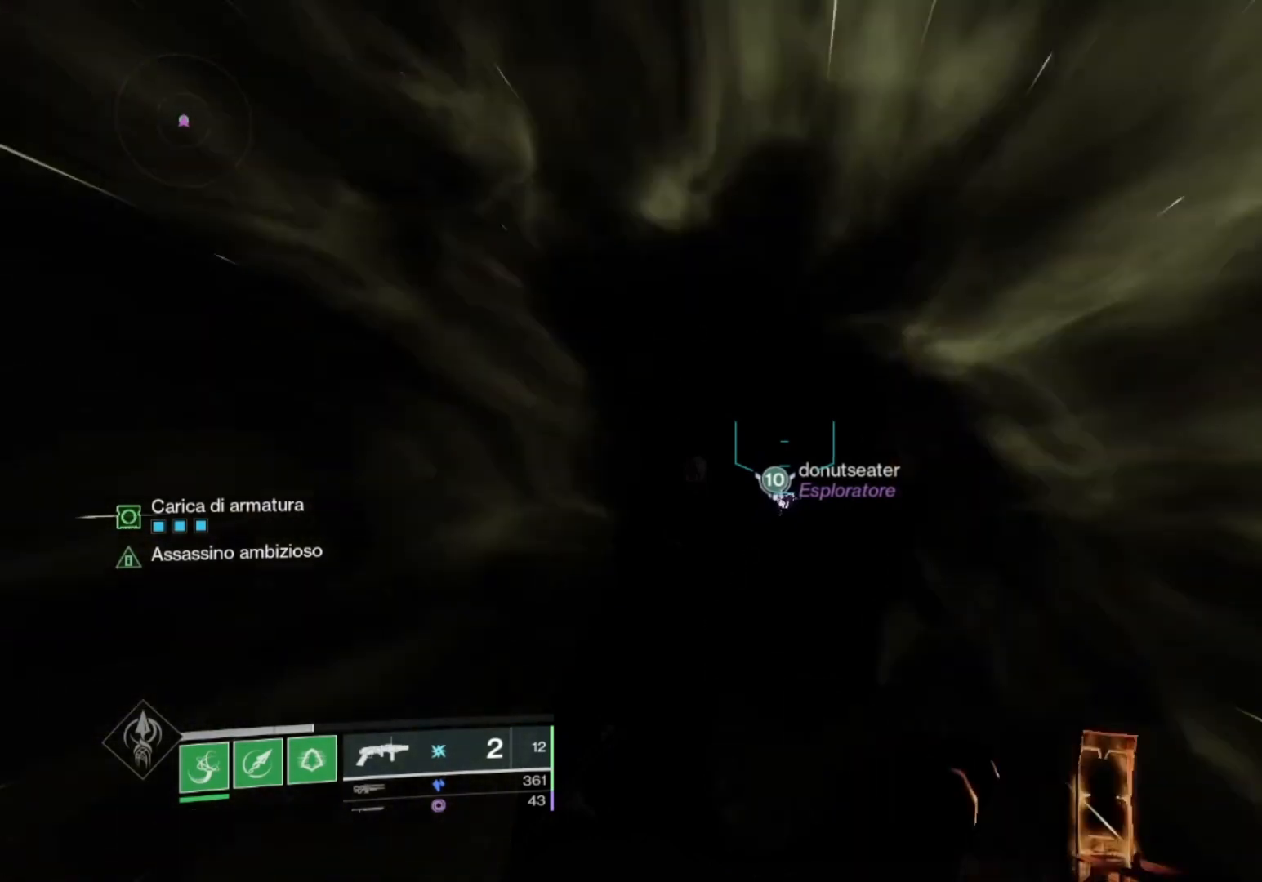
{"buttons": [], "left_stick": "center", "right_stick": "center", "events": [[200, "SQUARE", "down"], [300, "SQUARE", "up"], [433, "SQUARE", "down"], [500, "SQUARE", "up"]]}
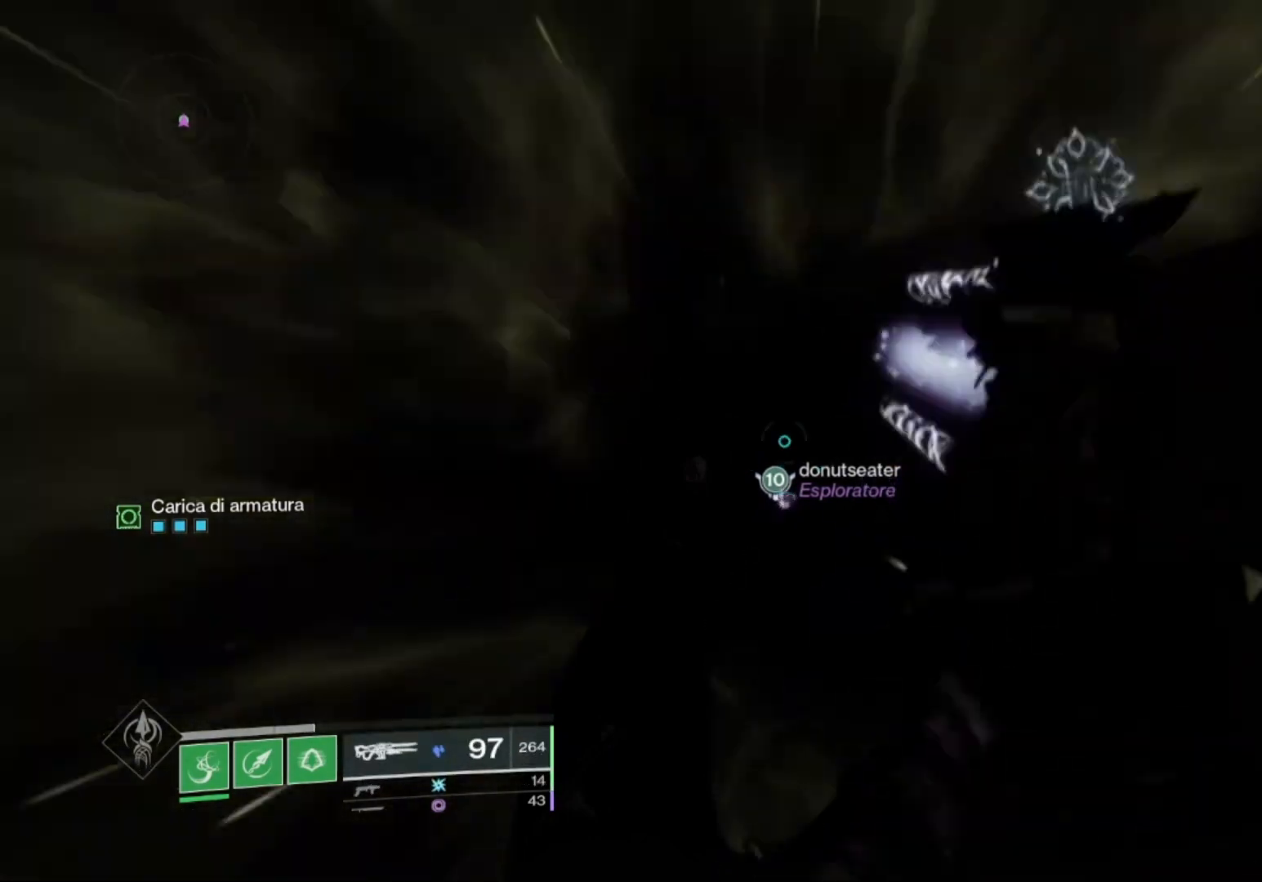
{"buttons": [], "left_stick": "center", "right_stick": "center", "events": [[133, "SQUARE", "down"], [233, "SQUARE", "up"], [367, "SQUARE", "down"], [433, "SQUARE", "up"]]}
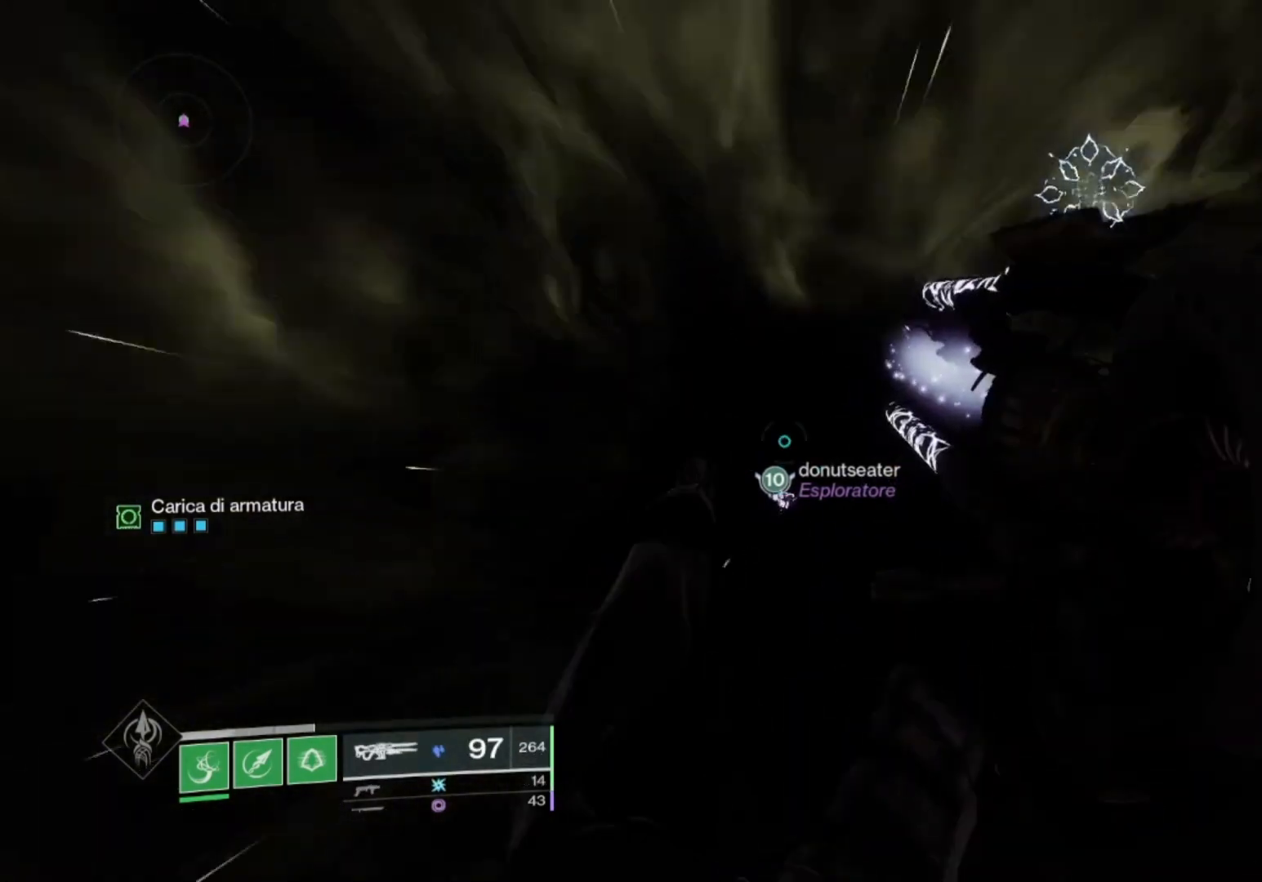
{"buttons": ["SQUARE"], "left_stick": "center", "right_stick": "center", "events": [[100, "SQUARE", "down"], [200, "SQUARE", "up"], [433, "SQUARE", "down"]]}